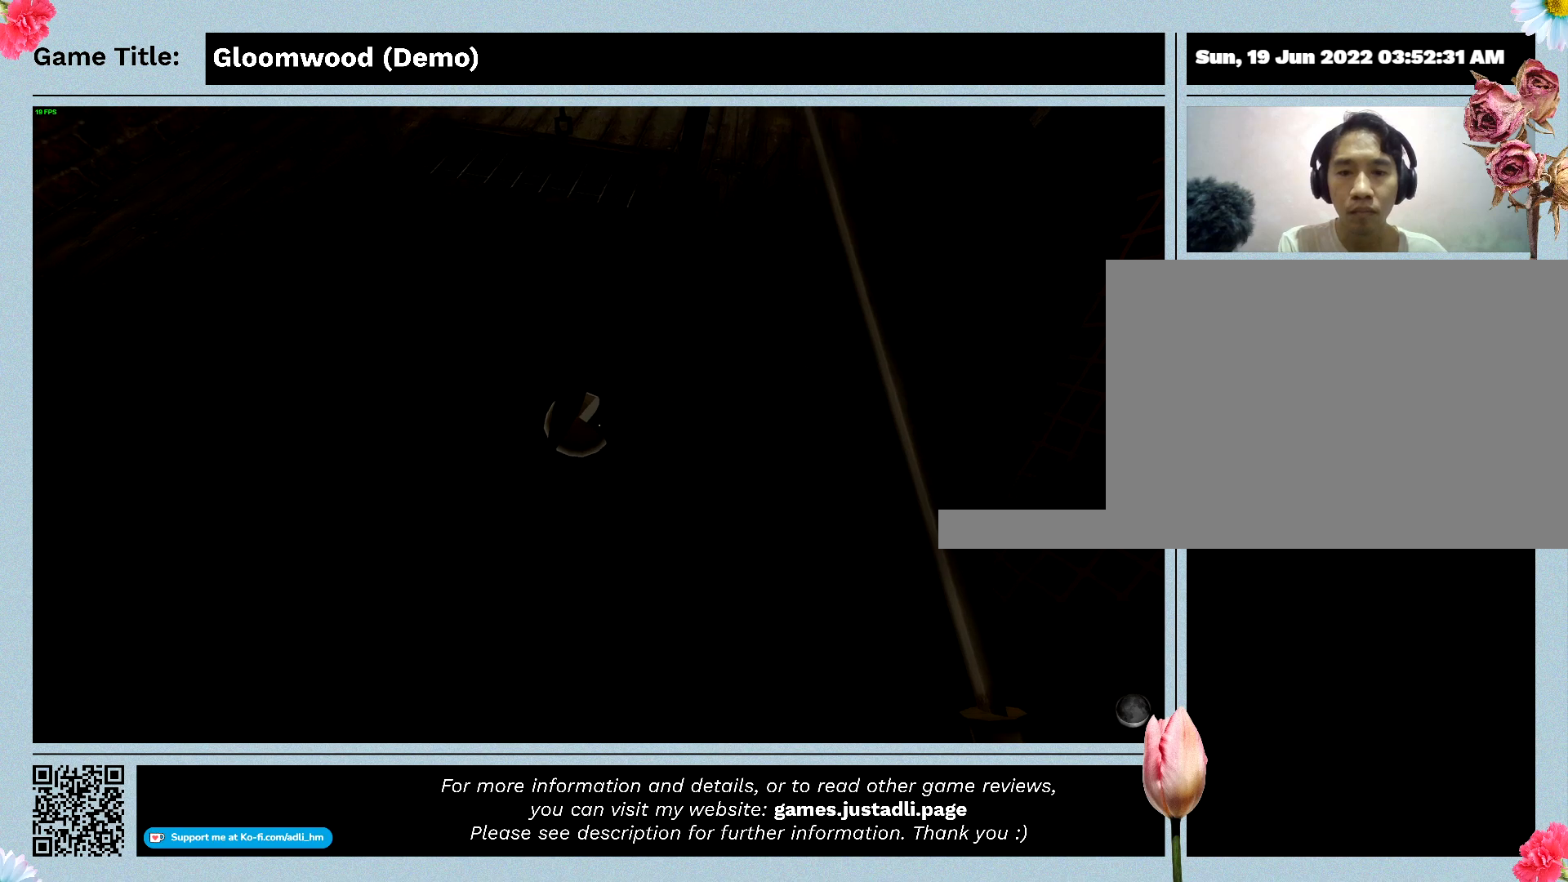
Gameplay with keyboard; each line is a JSON object with the keys held at the frame after it. "events" lists presses ("down") and releases ("up") of "0", "1", "2", "3", "4", "5", "6", "7", "8", "9", "a", "alt", "b", "c", "caps_lock", "ctrl", "d", "down", "e", "escape", "f", "f1", "f2", "f3", "f4", "g", "h", "i", "j", "k", "l", "left", "m", "n", "o", "p", "q", "r", "return", "right", "s", "shift", "space", "t", "tab", "tilde", "u", "up", "v", "w", "x", "y" and "z" between this image and that frame as [ms after this image, input, new state], when the widget could be followed in between. No other keys are recorded. Mouse input is not recorded.
{"keys": ["f"], "events": [[233, "f", "down"]]}
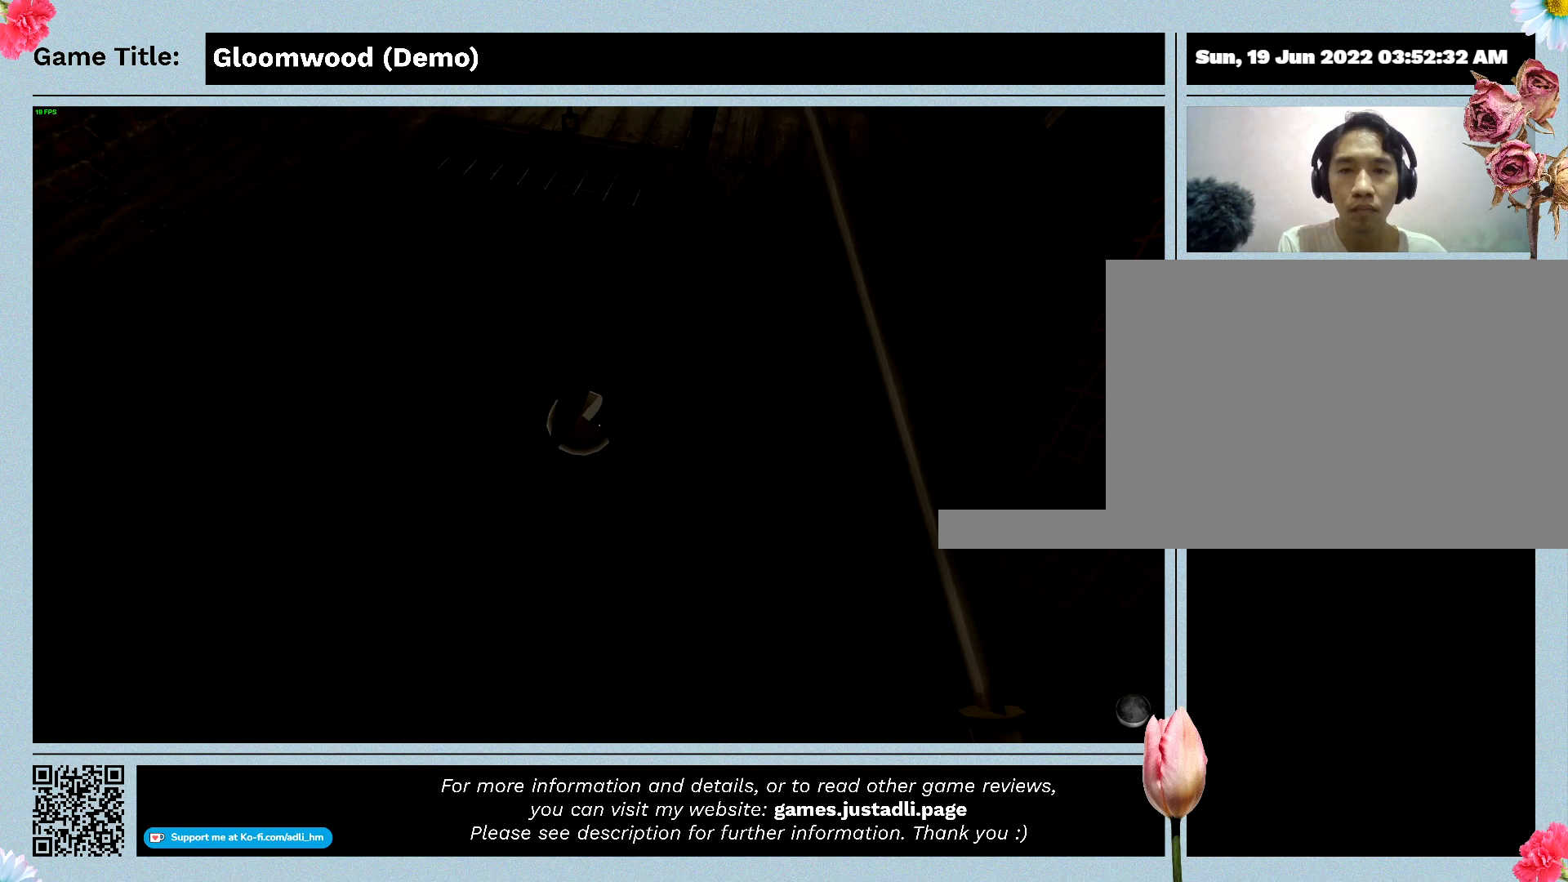
{"keys": [], "events": [[300, "f", "up"]]}
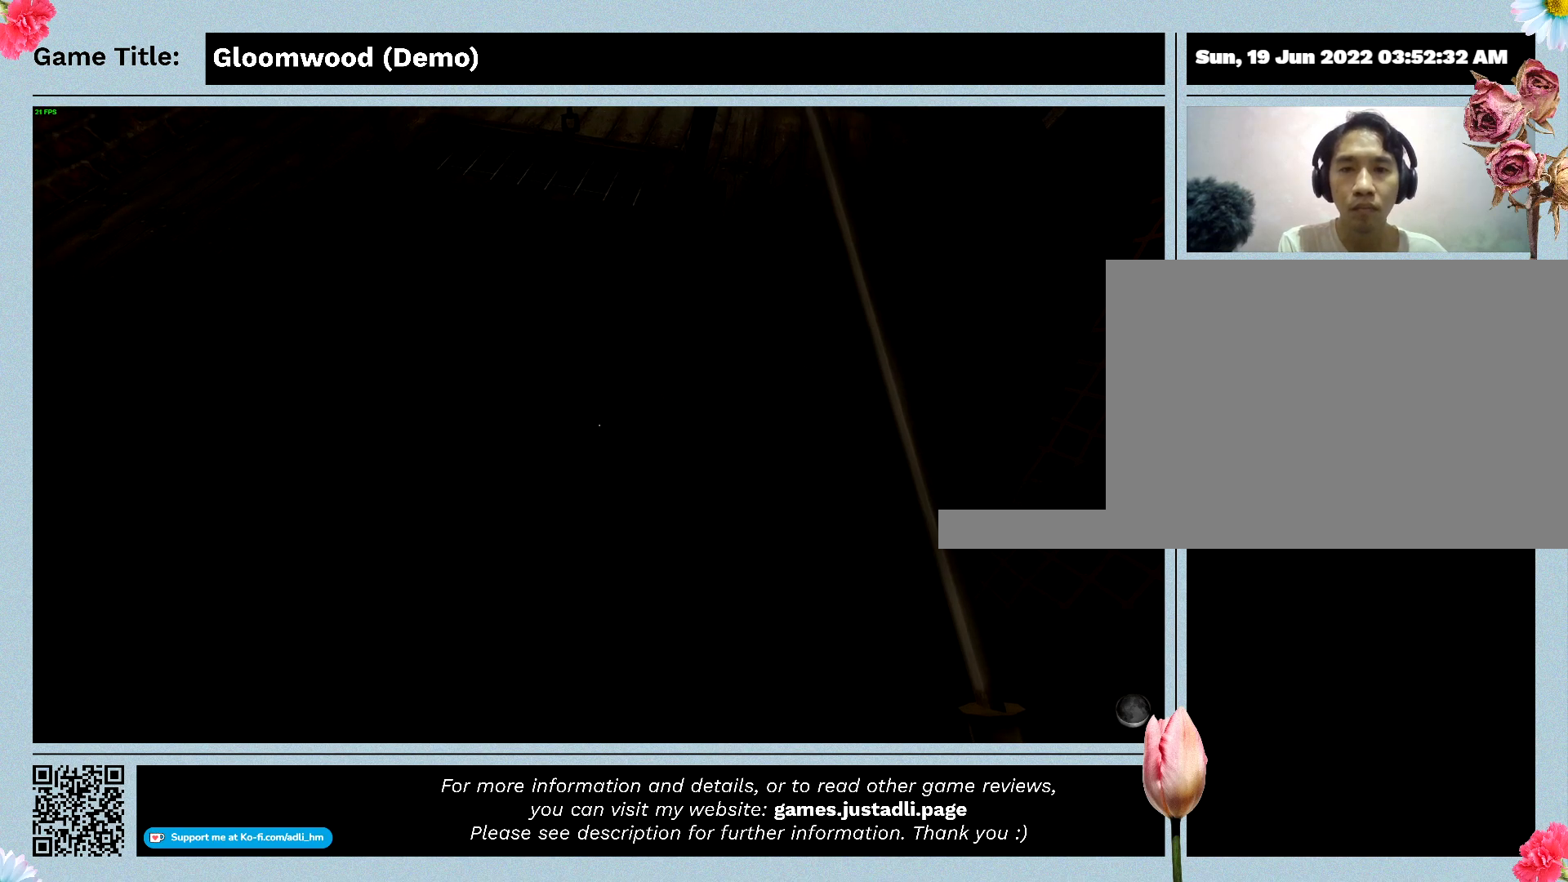
{"keys": [], "events": []}
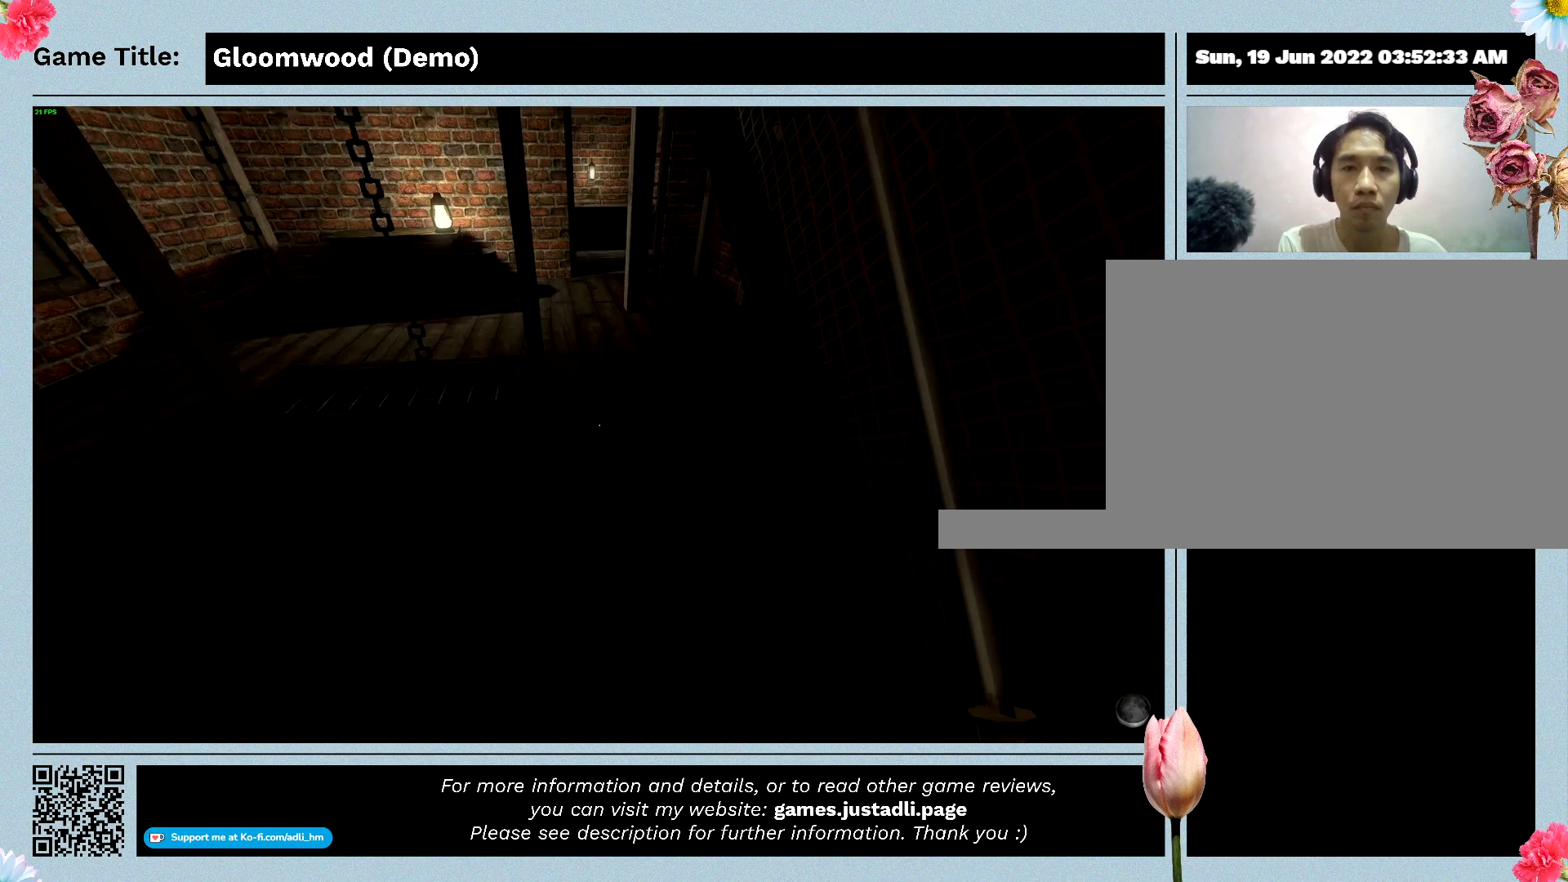
{"keys": ["w"], "events": [[33, "w", "down"]]}
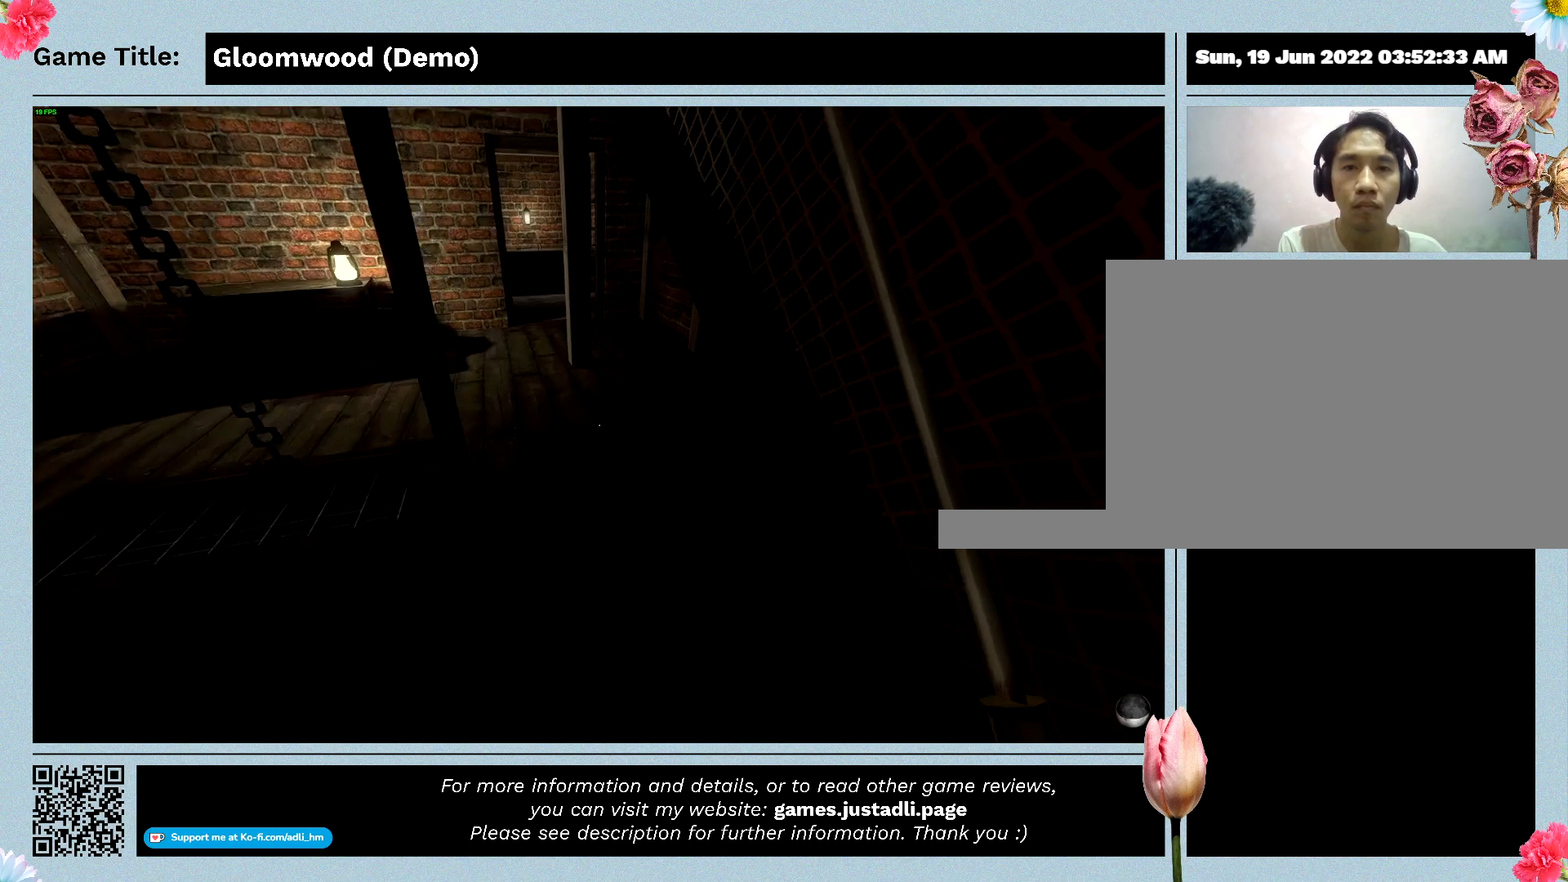
{"keys": ["w"], "events": []}
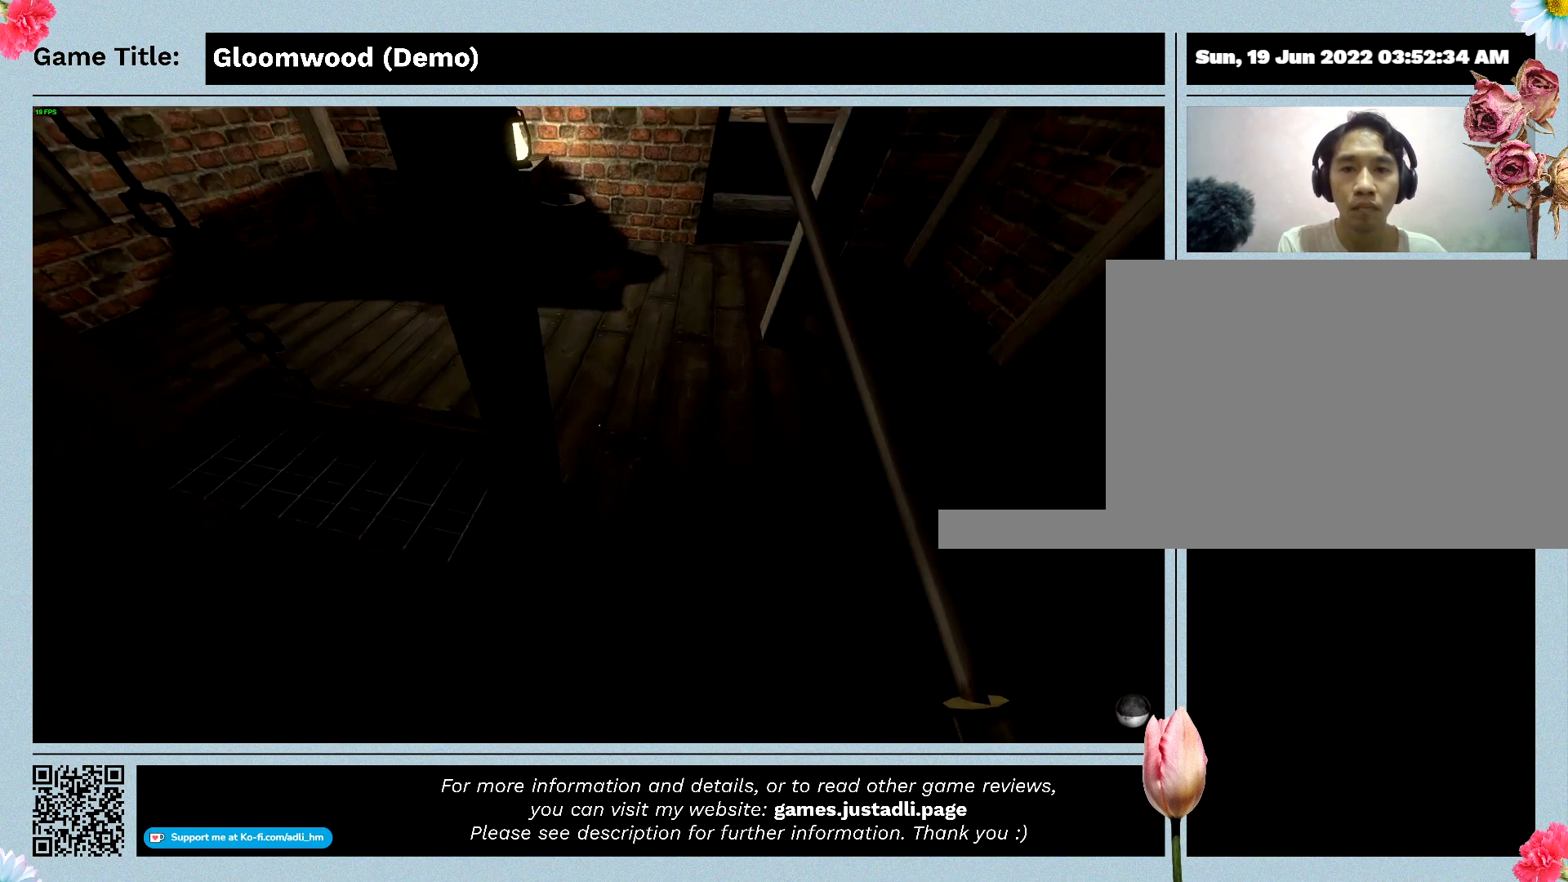
{"keys": ["w"], "events": []}
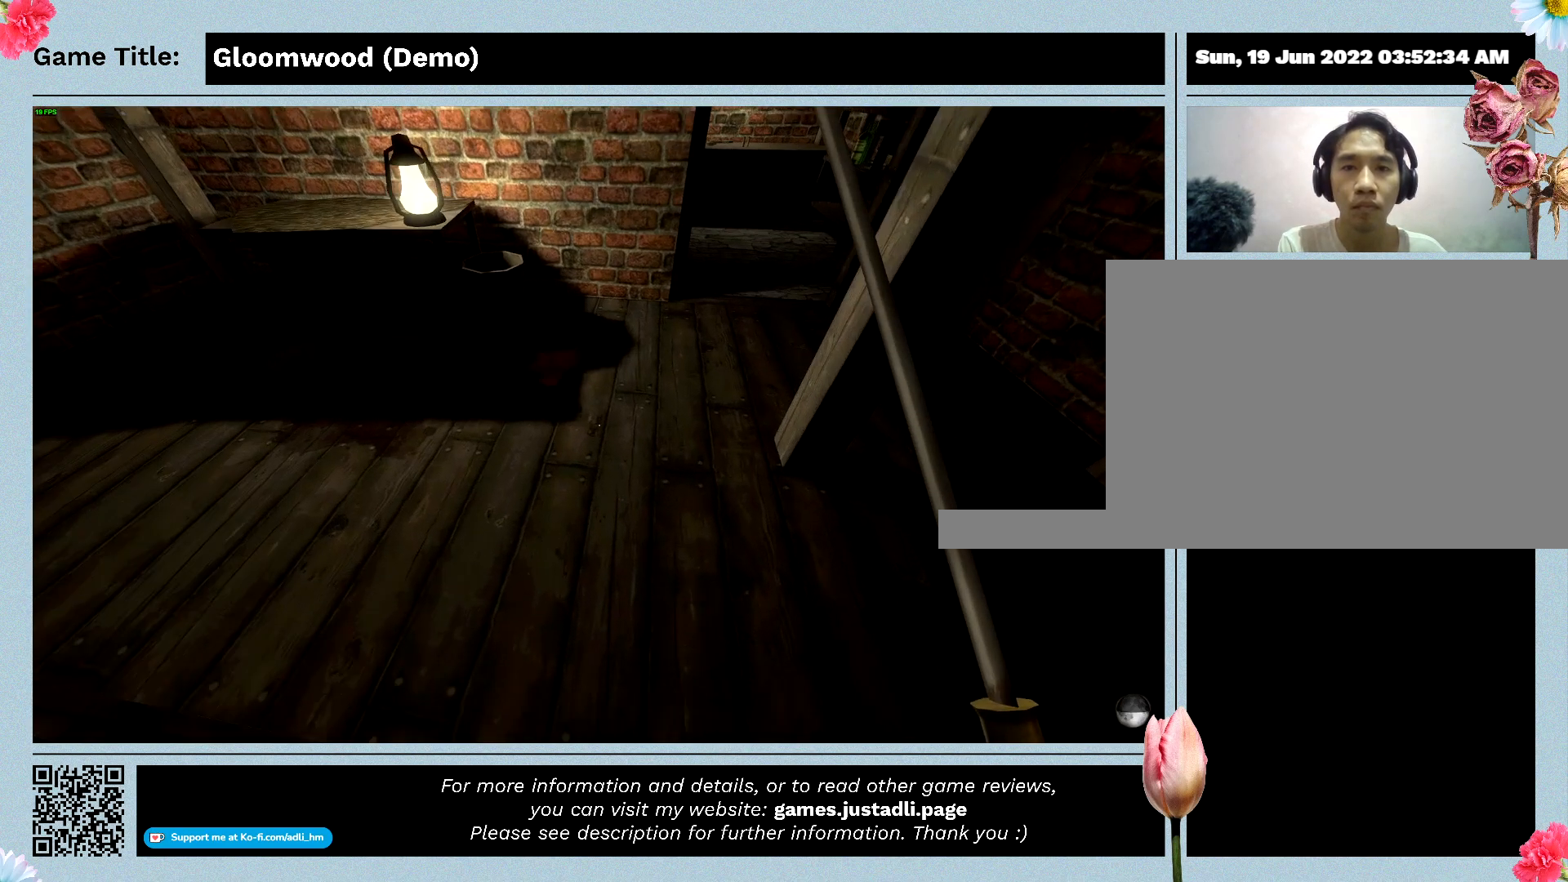
{"keys": ["w"], "events": []}
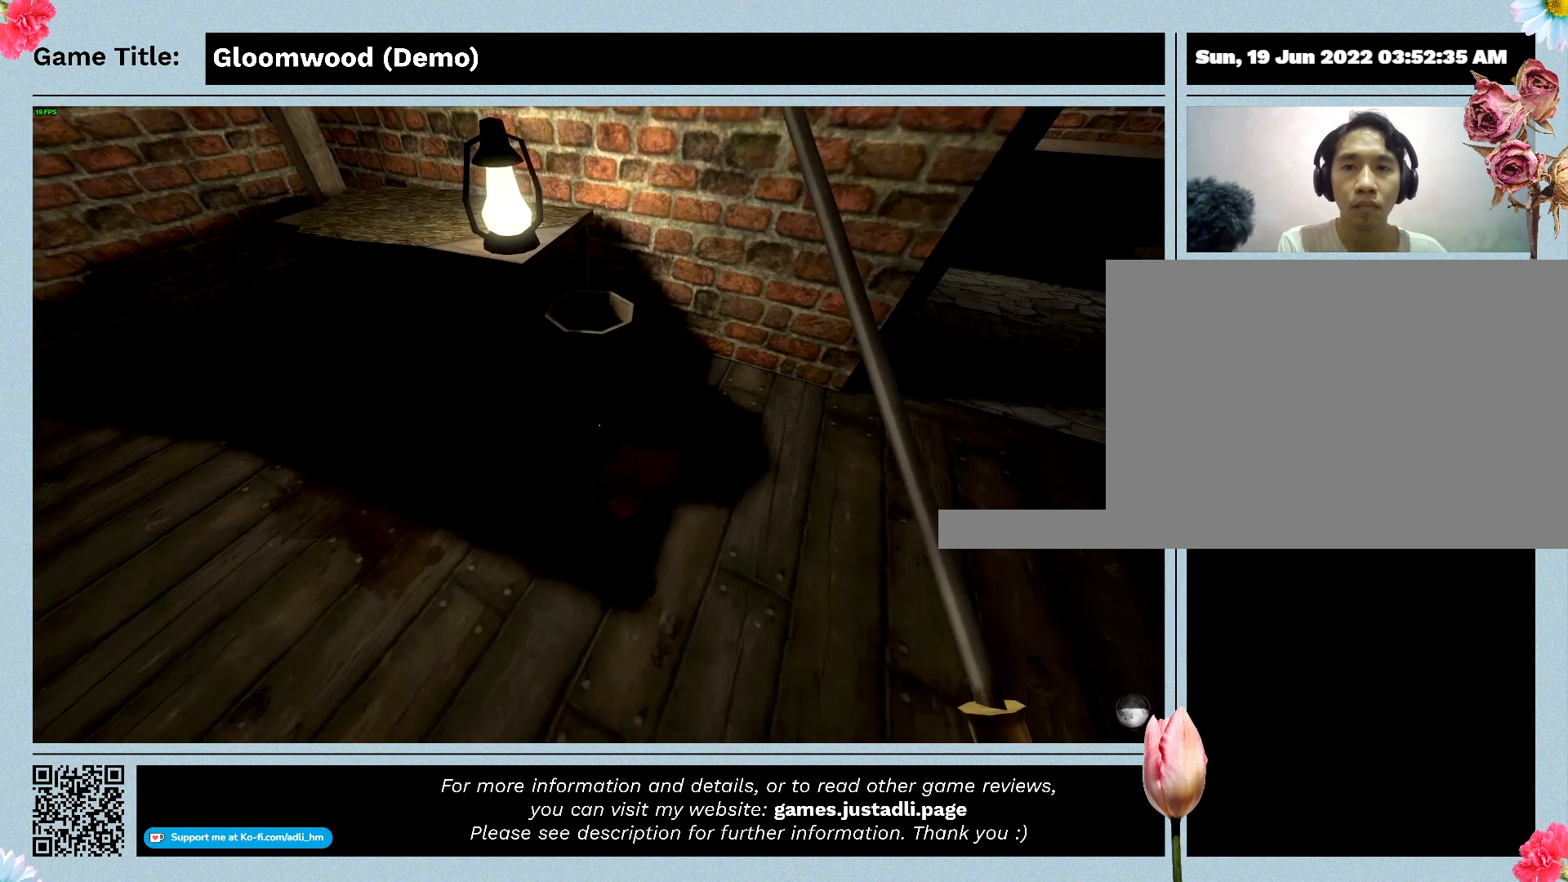
{"keys": ["w"], "events": []}
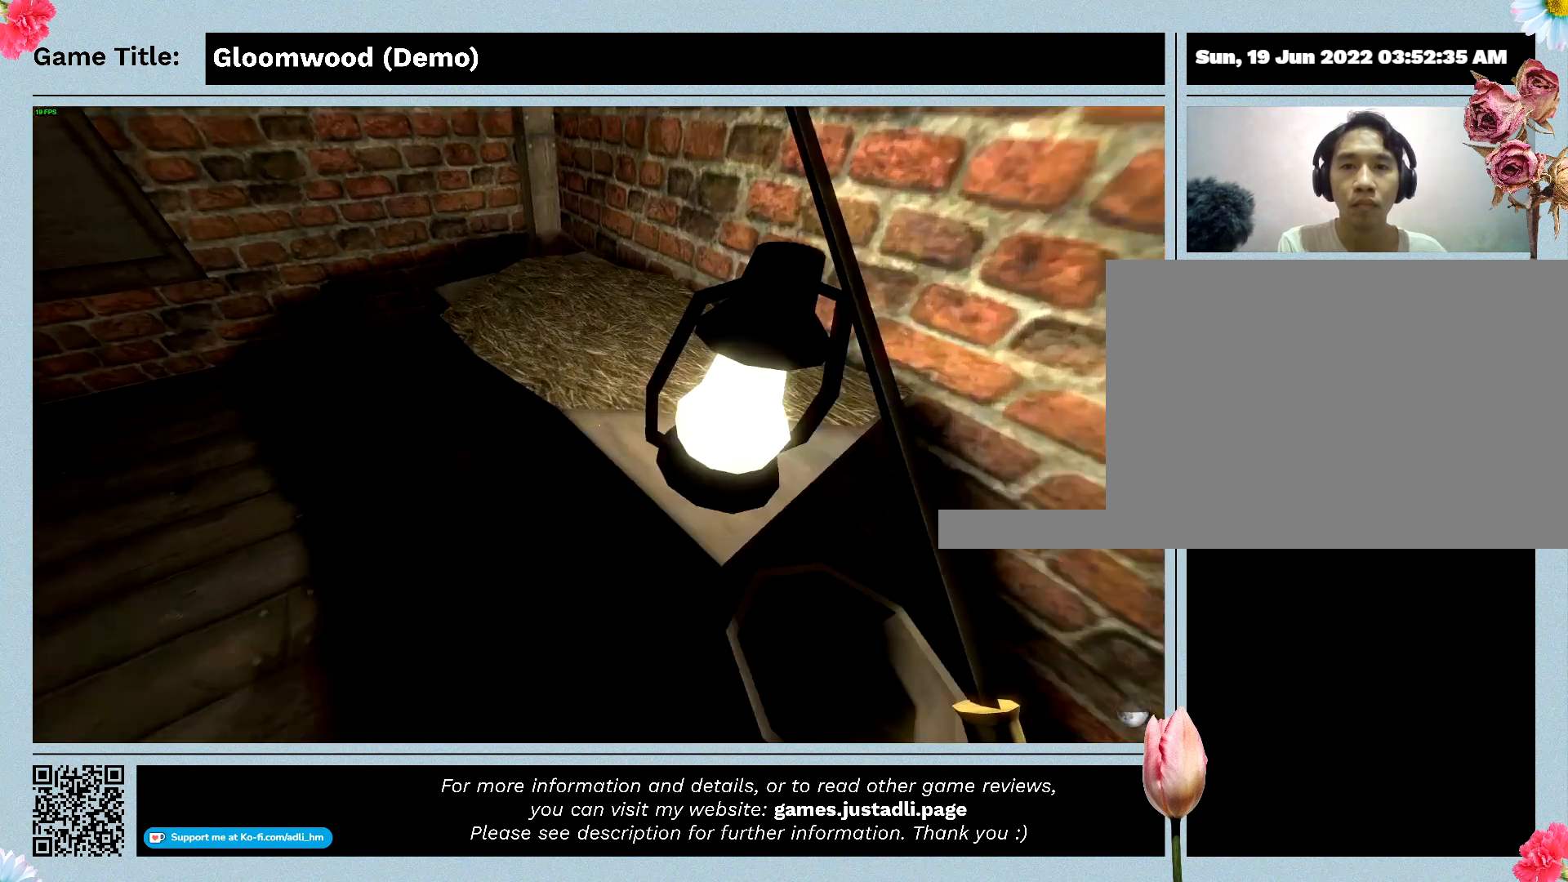
{"keys": ["a"], "events": [[433, "w", "up"], [500, "a", "down"]]}
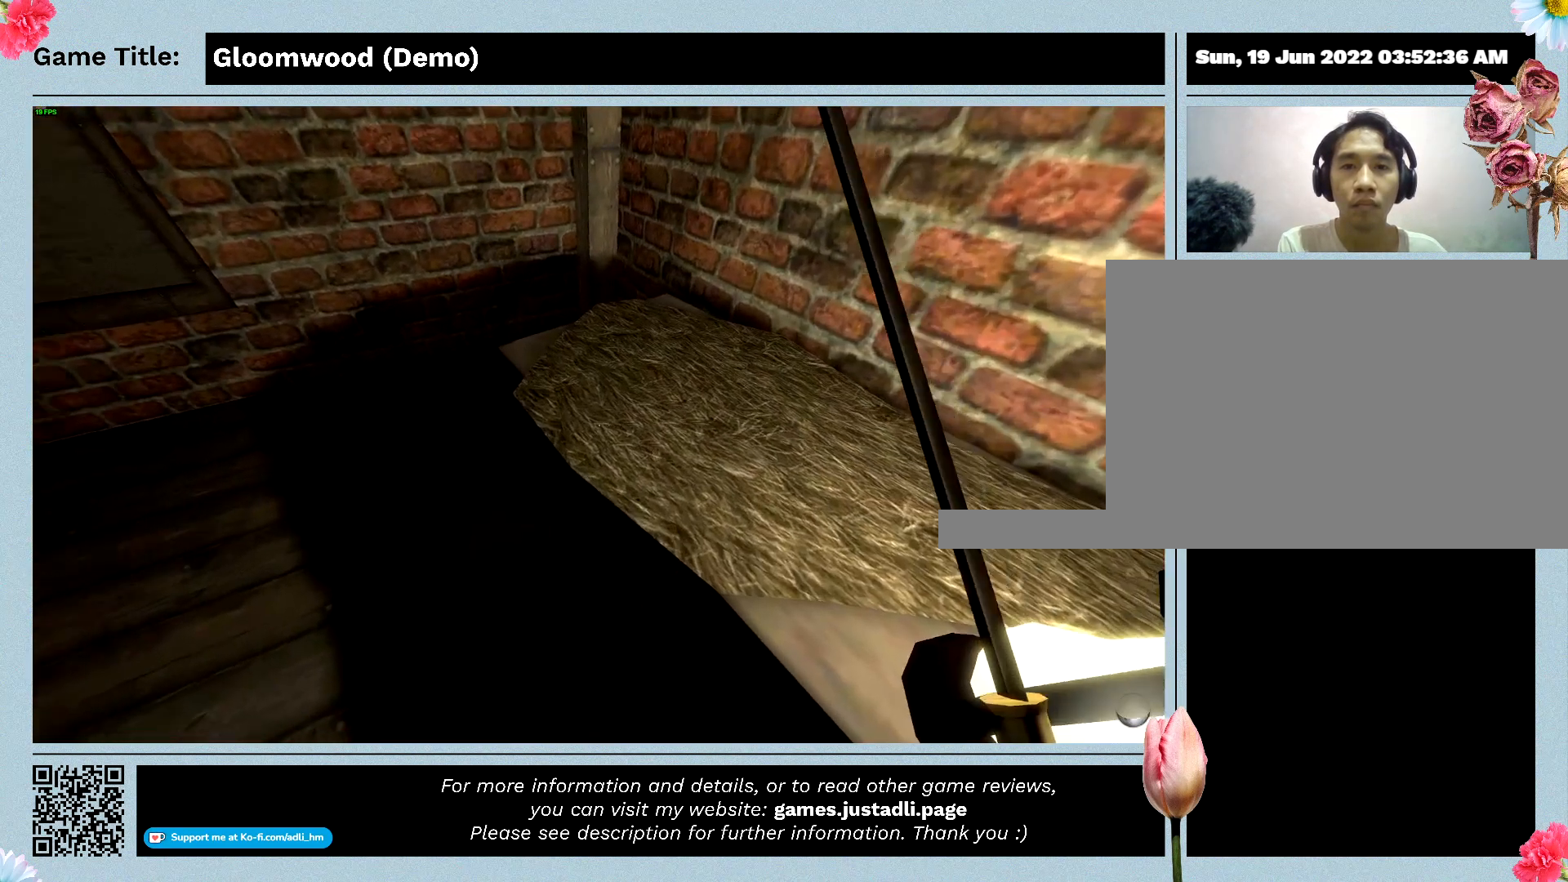
{"keys": ["a"], "events": []}
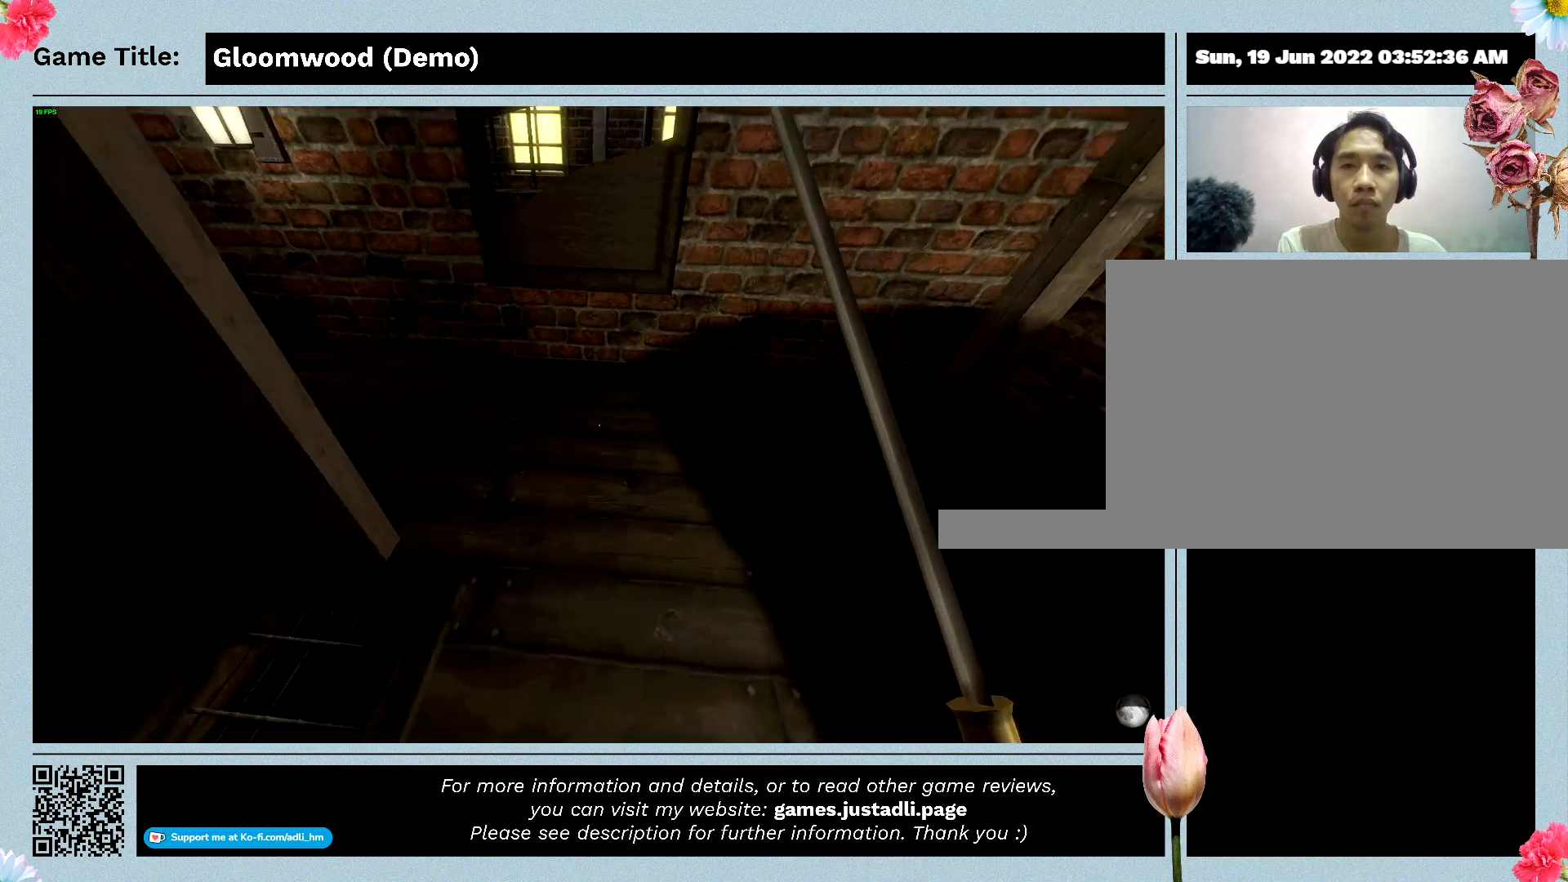
{"keys": ["a"], "events": []}
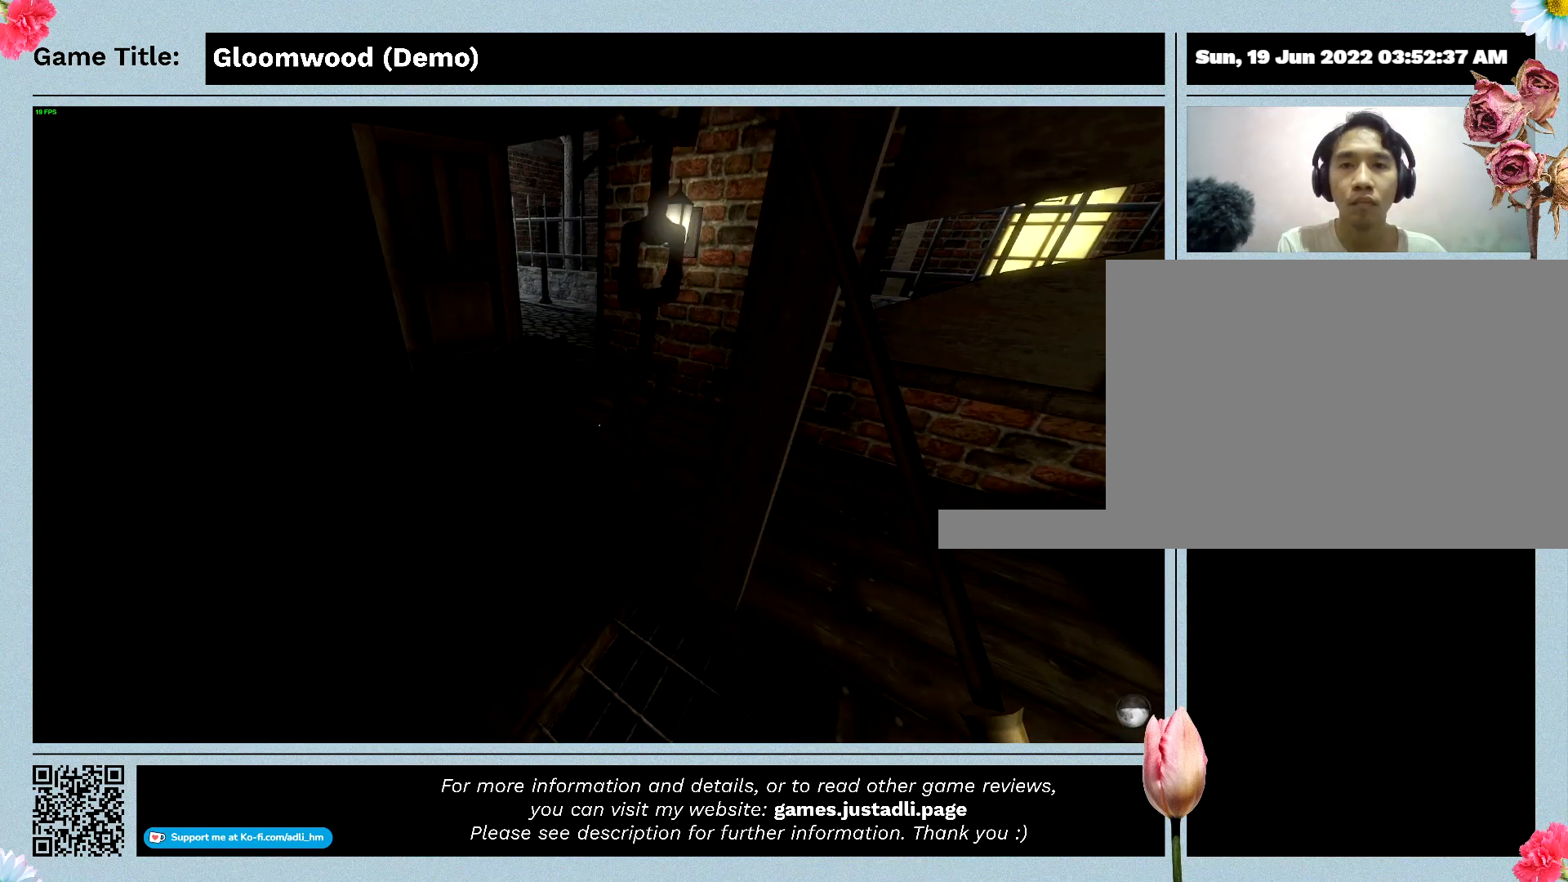
{"keys": ["a"], "events": []}
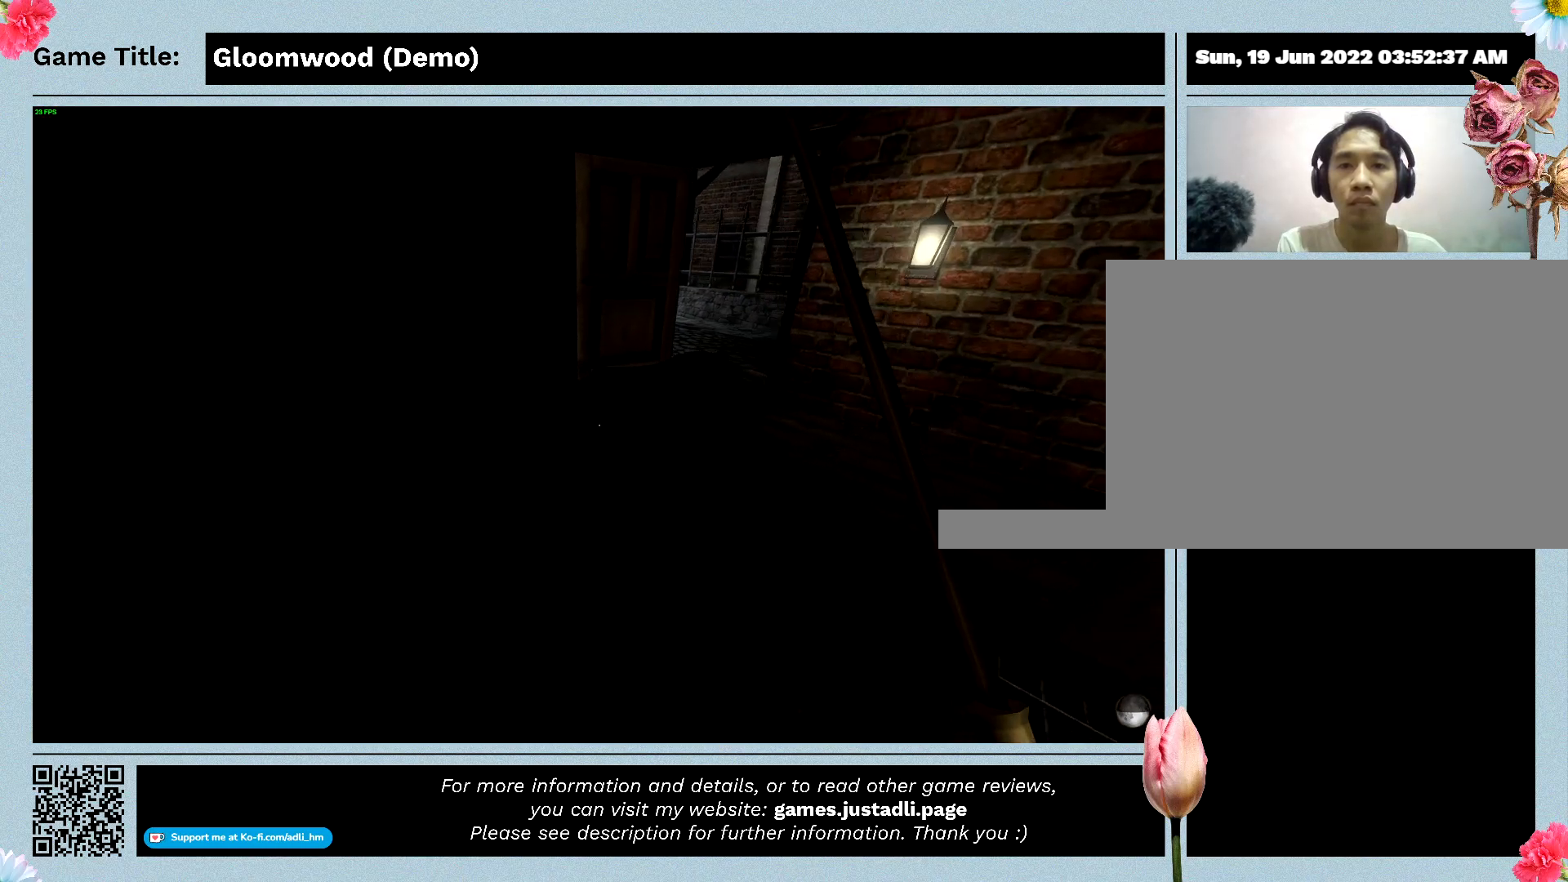
{"keys": ["a"], "events": []}
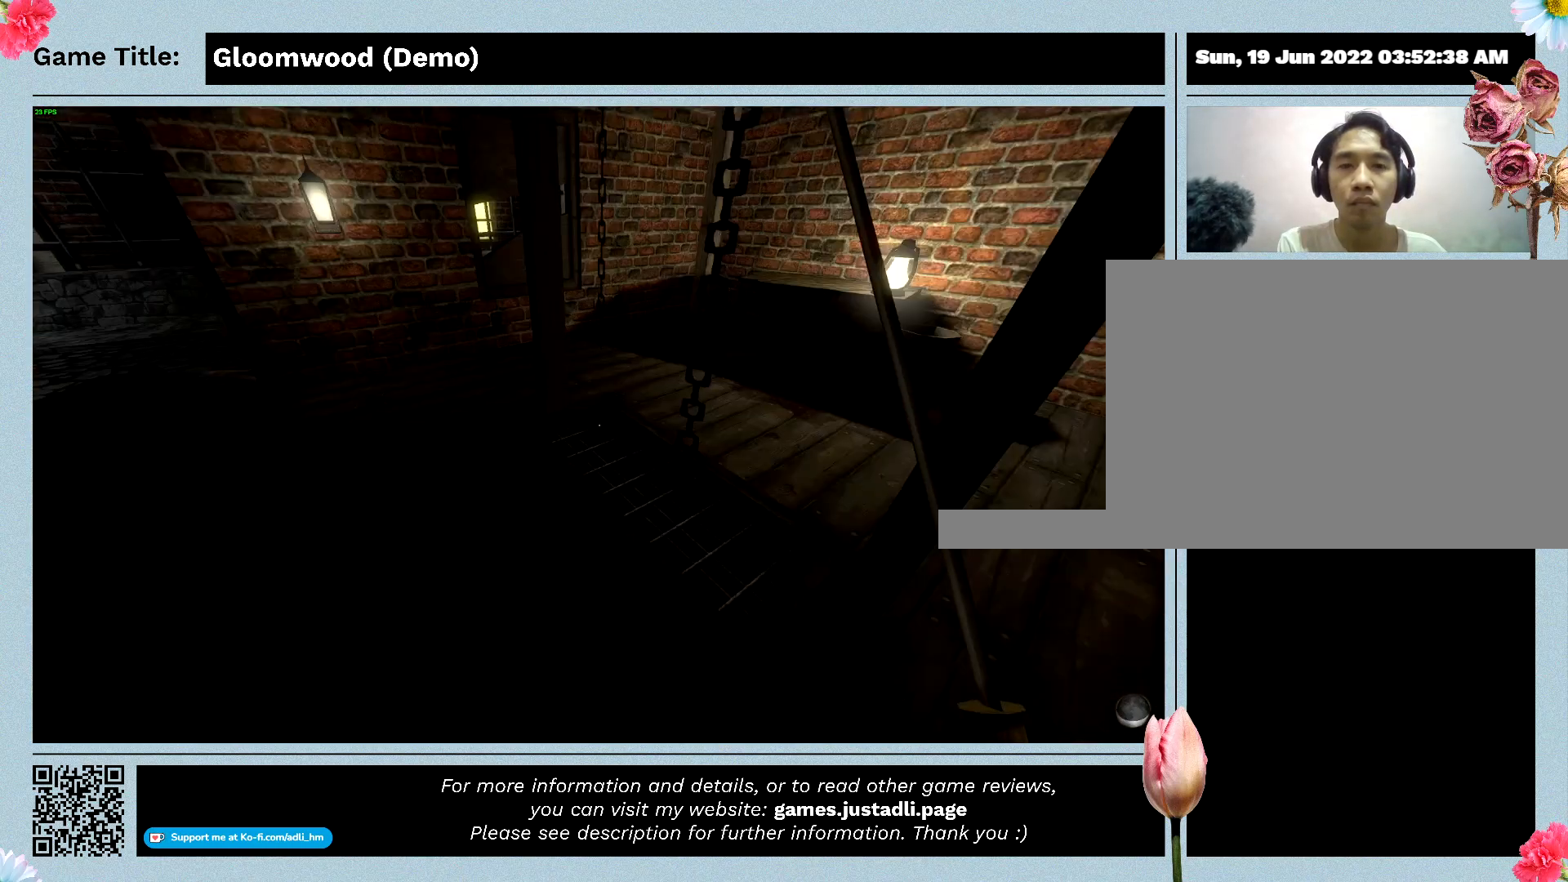
{"keys": [], "events": [[133, "a", "up"]]}
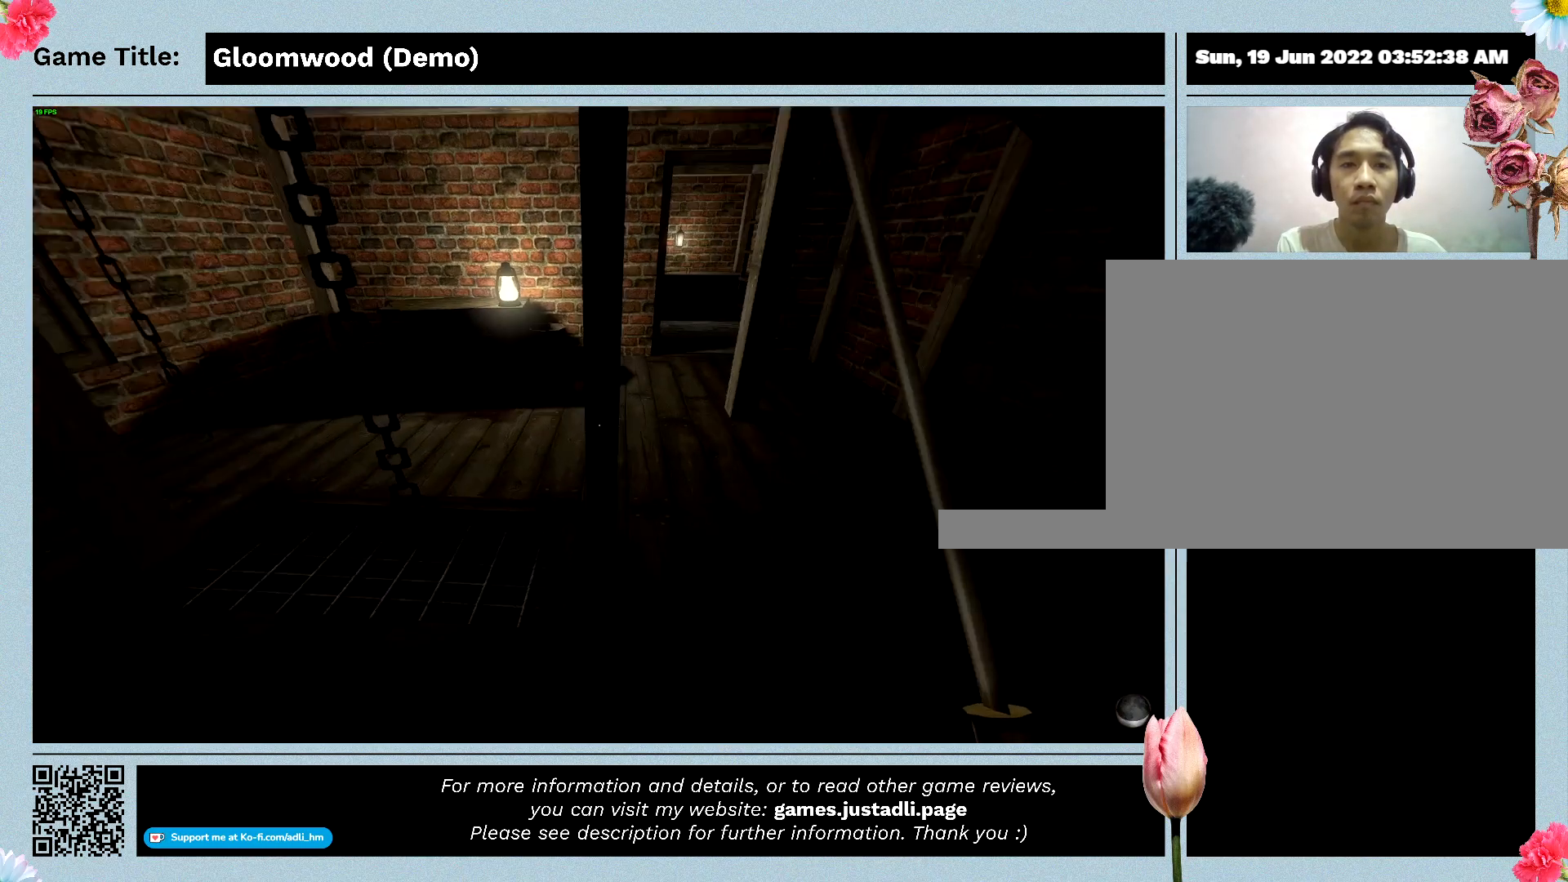
{"keys": [], "events": []}
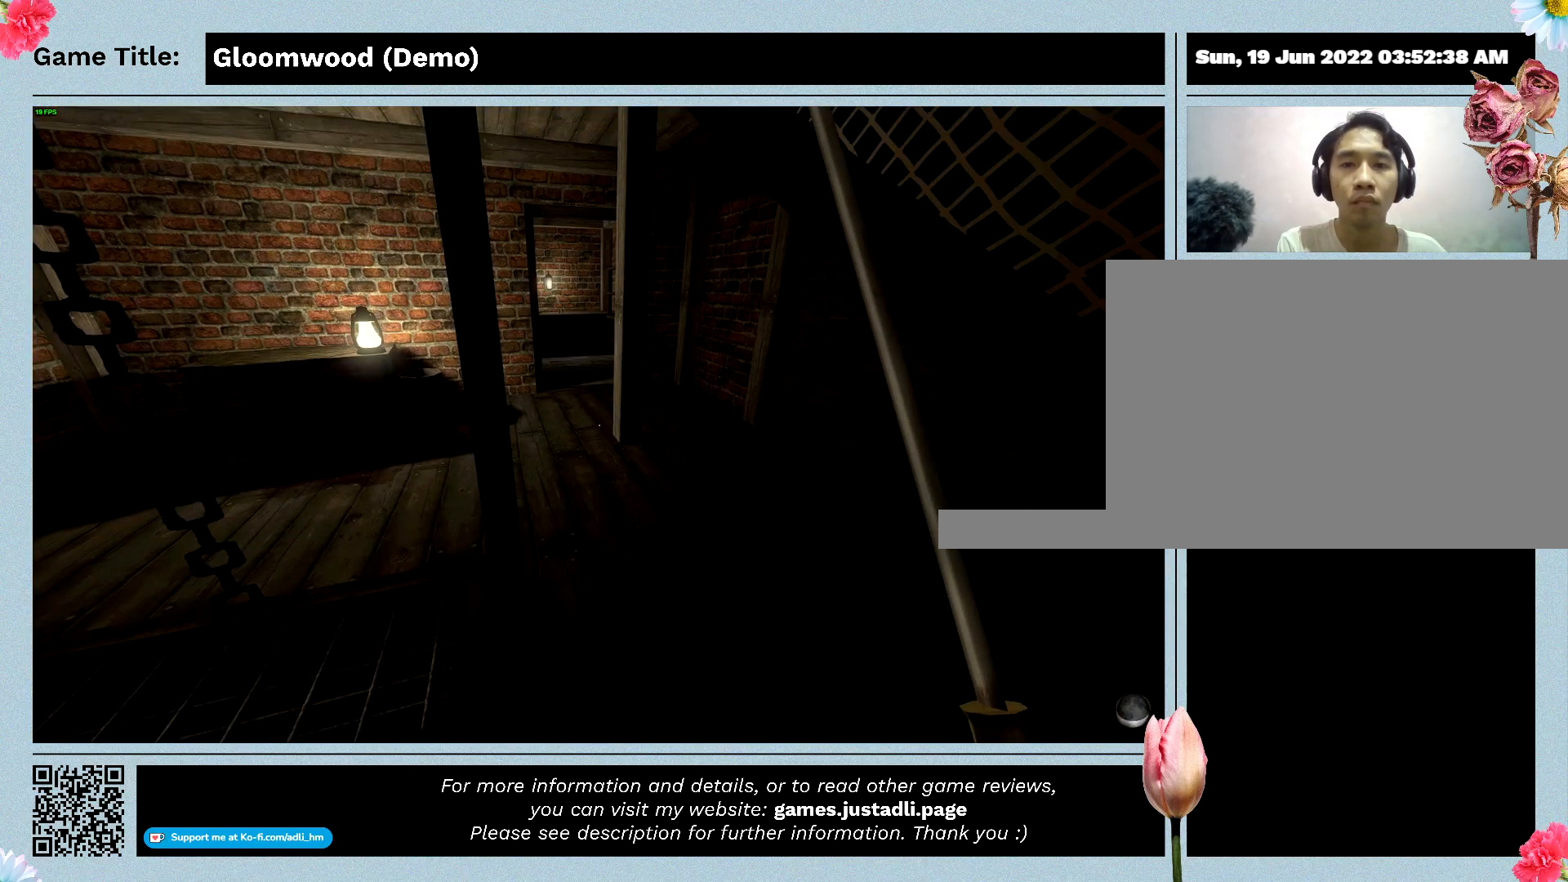
{"keys": ["w"], "events": [[333, "w", "down"]]}
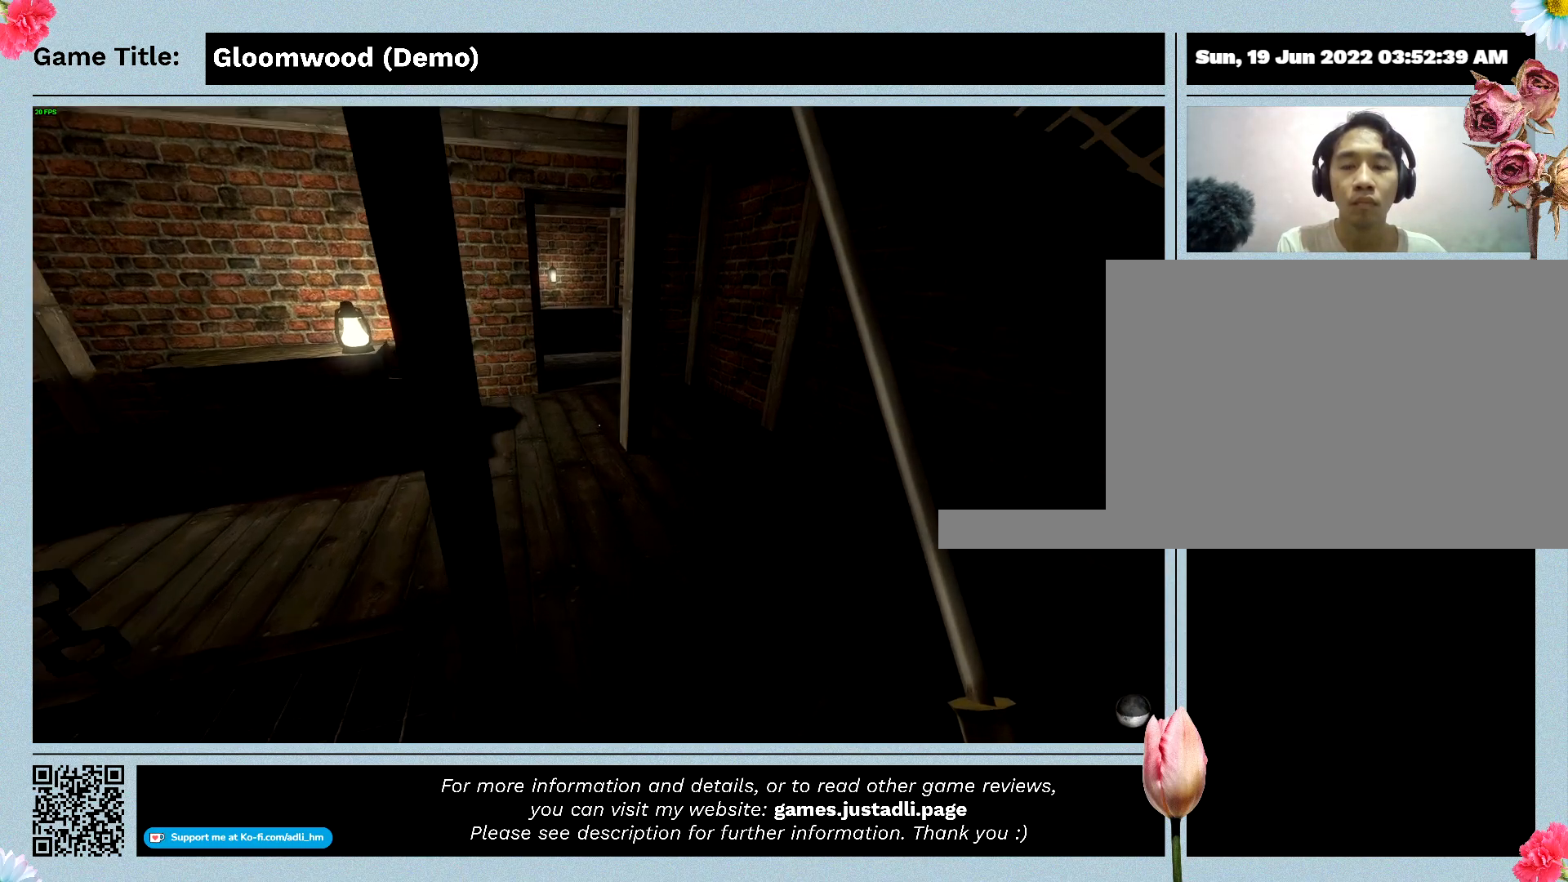
{"keys": ["w"], "events": []}
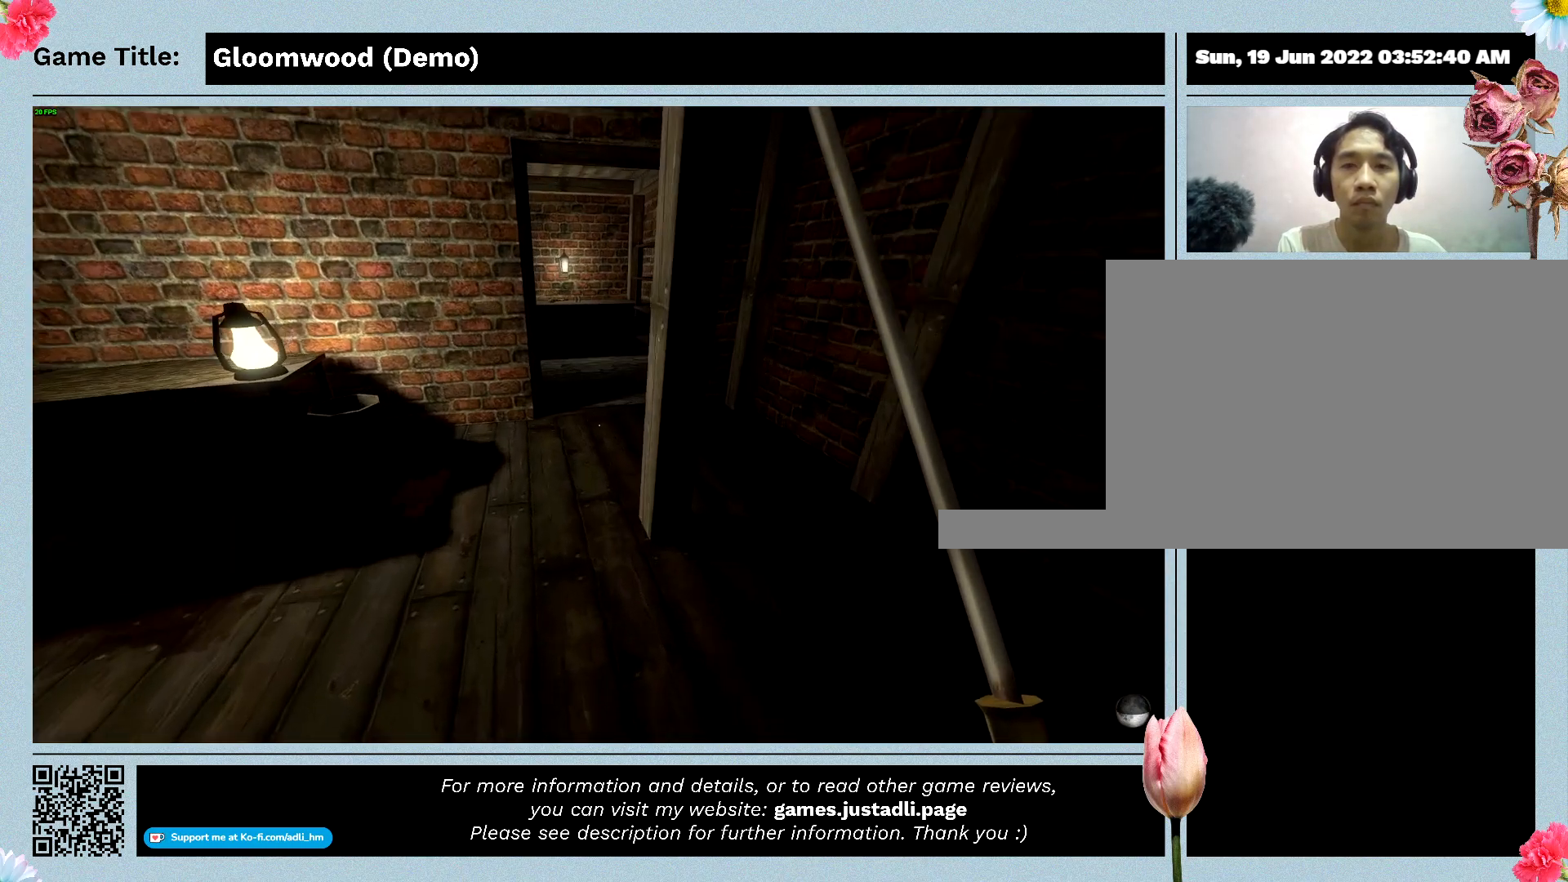
{"keys": ["w"], "events": []}
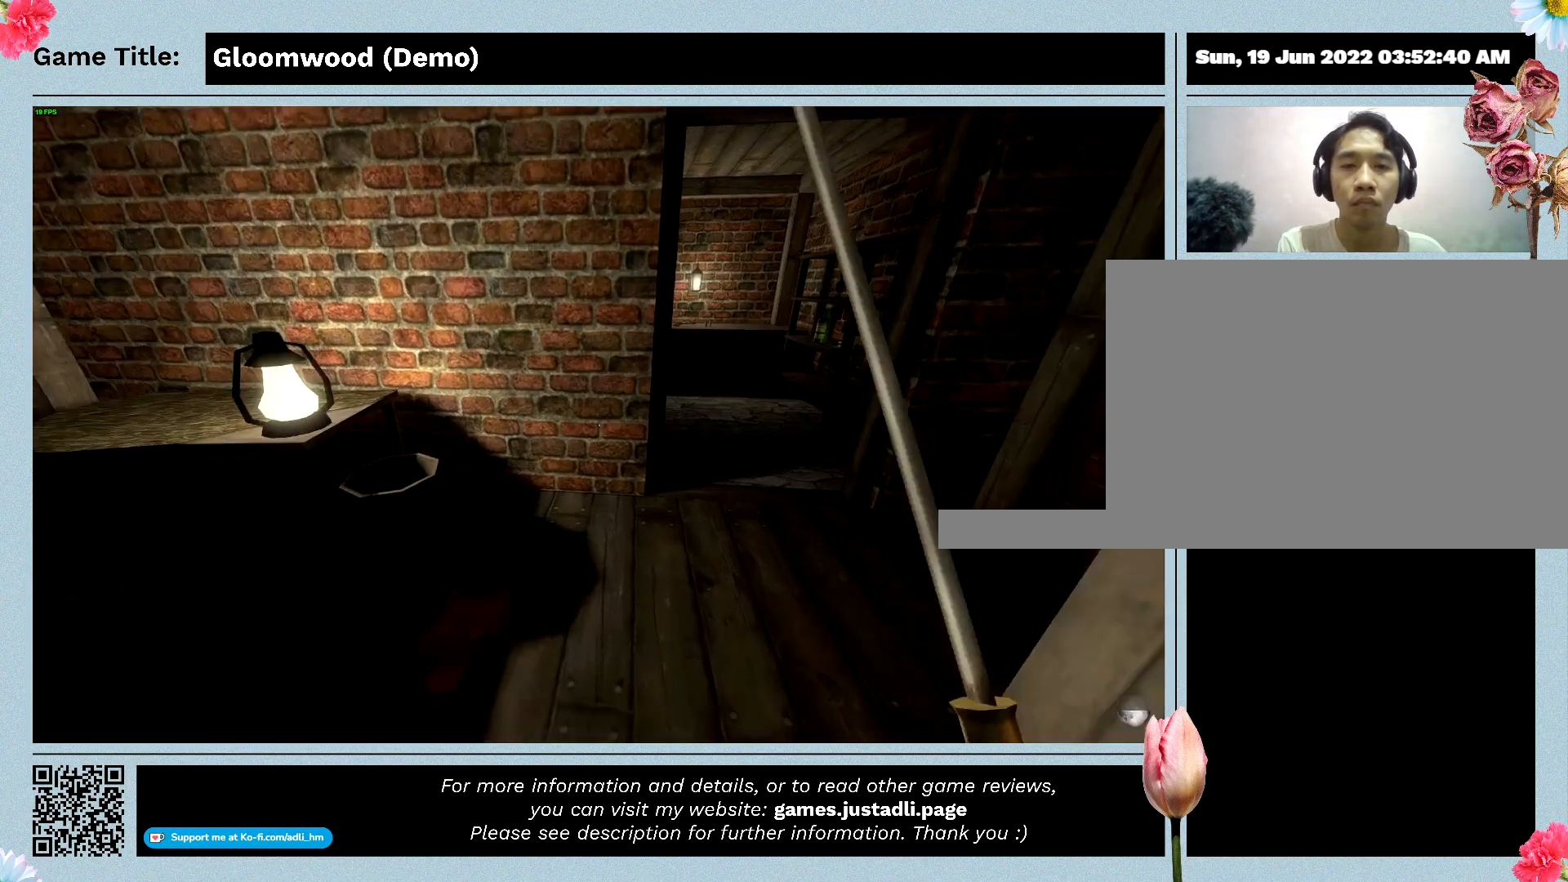
{"keys": ["w"], "events": []}
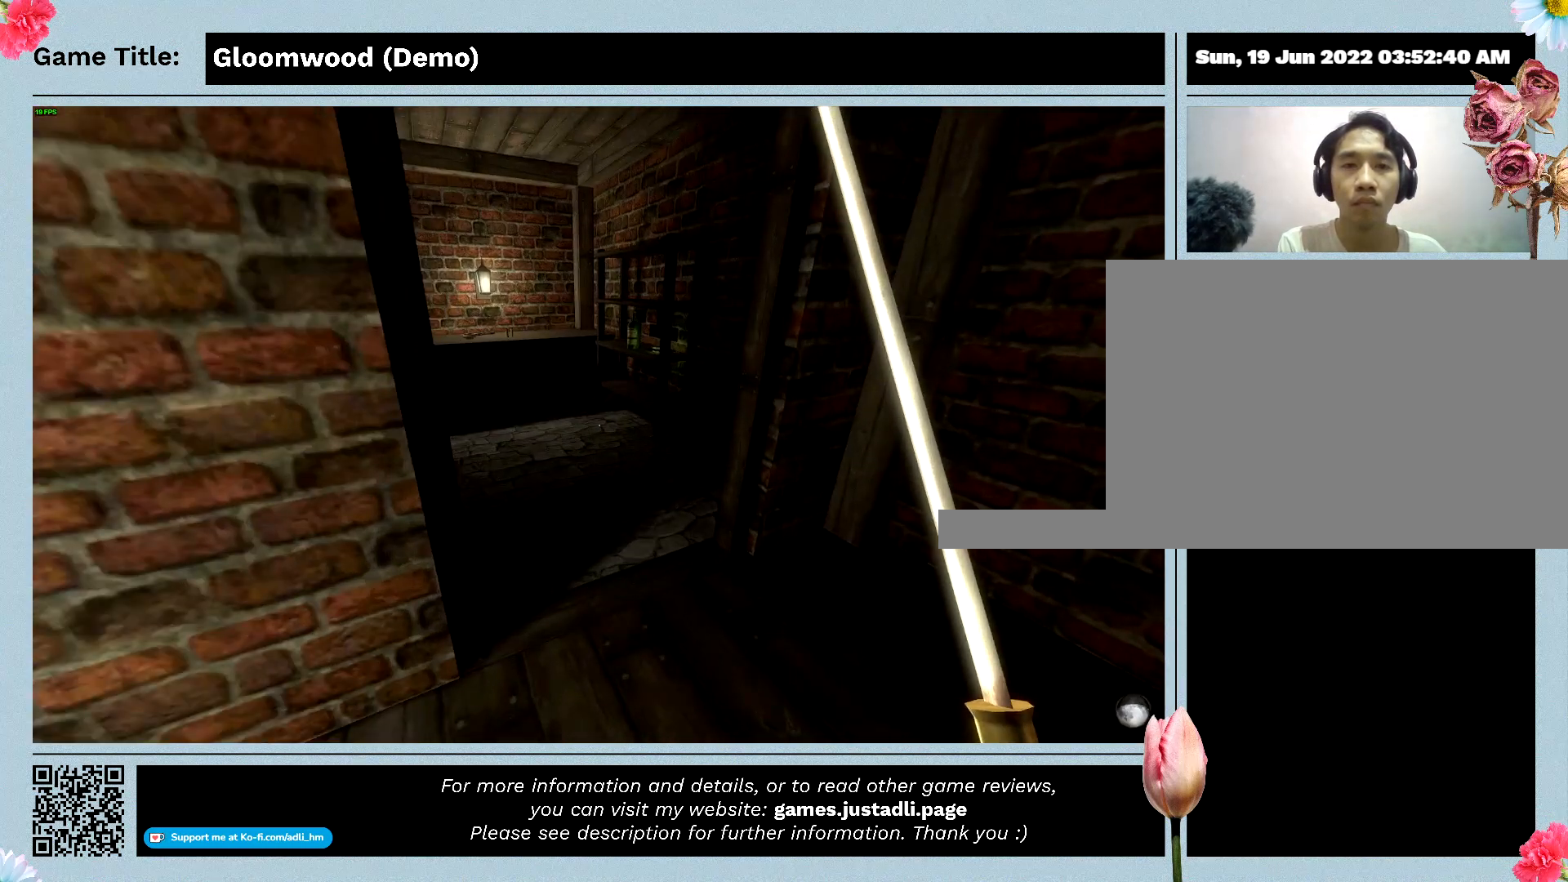
{"keys": ["w"], "events": []}
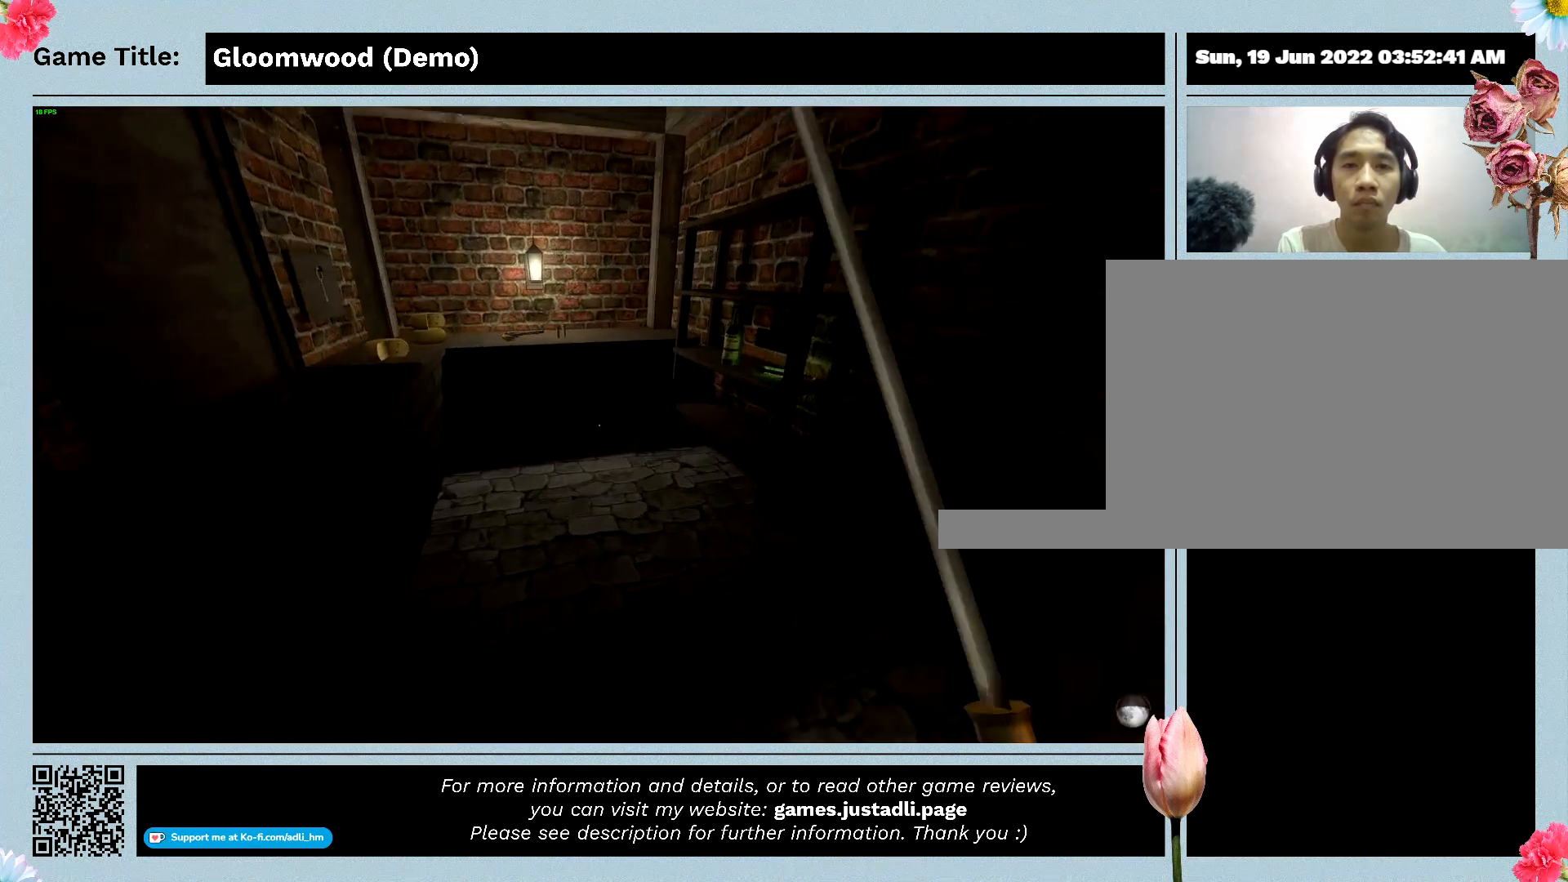
{"keys": [], "events": [[433, "w", "up"]]}
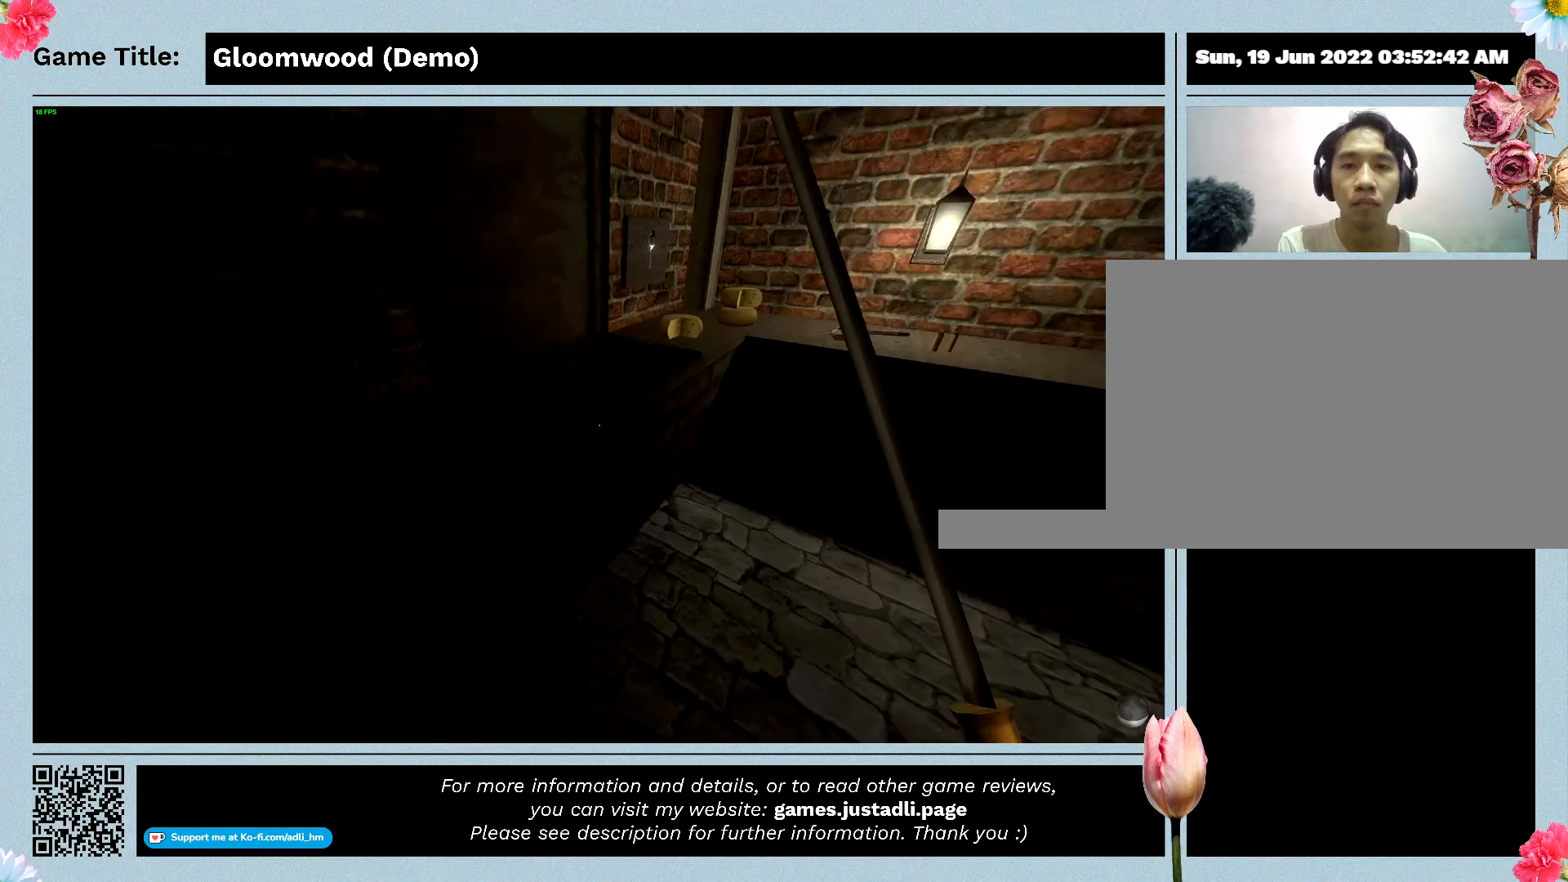
{"keys": [], "events": []}
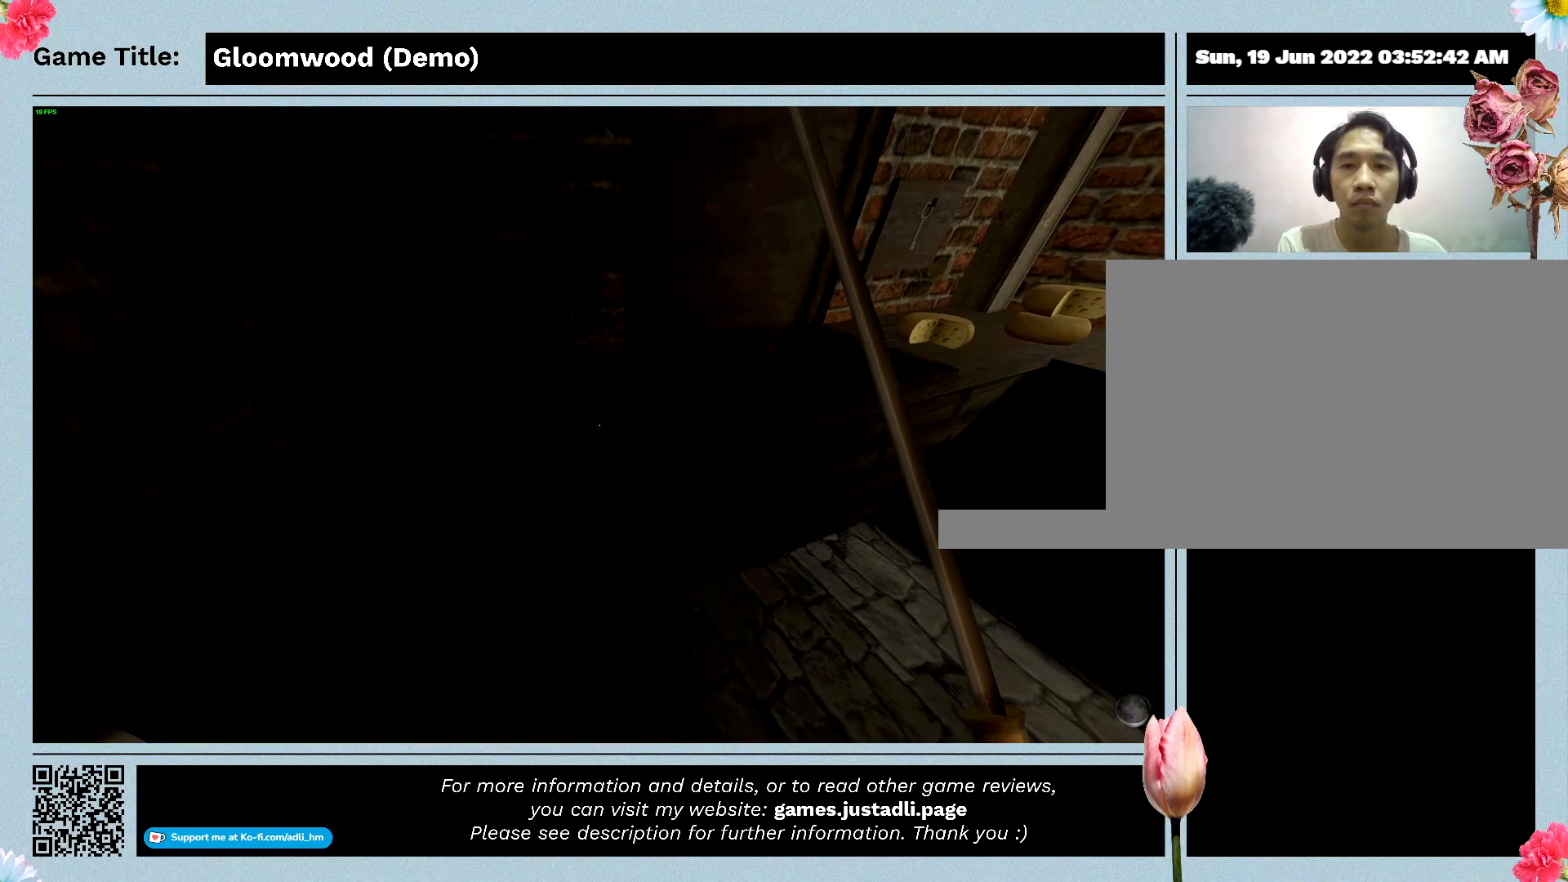
{"keys": ["w"], "events": [[200, "w", "down"]]}
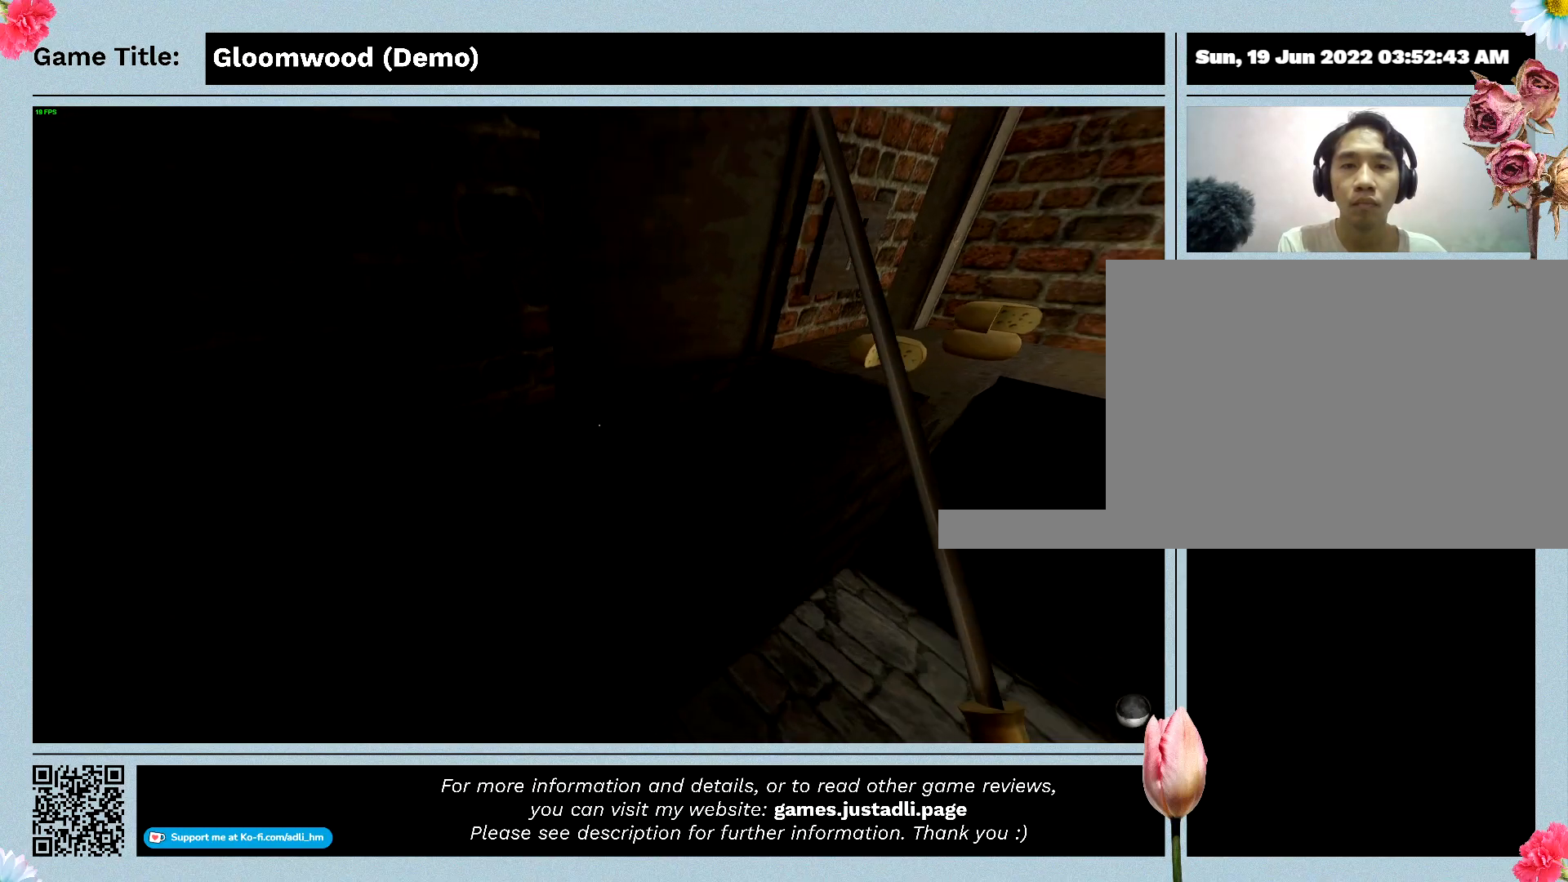
{"keys": ["w"], "events": []}
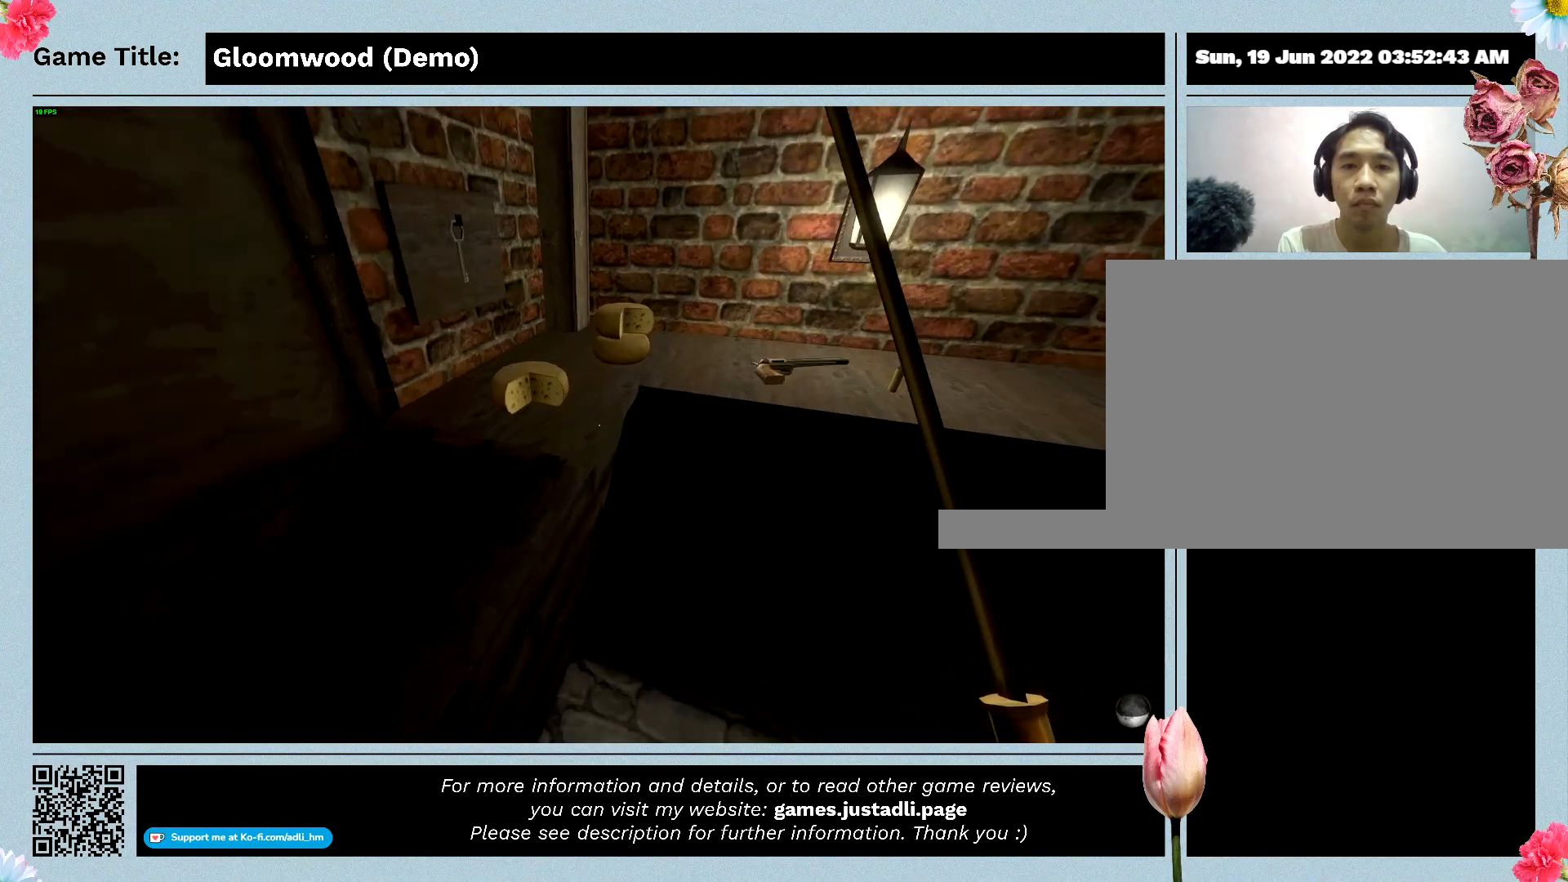
{"keys": ["w"], "events": []}
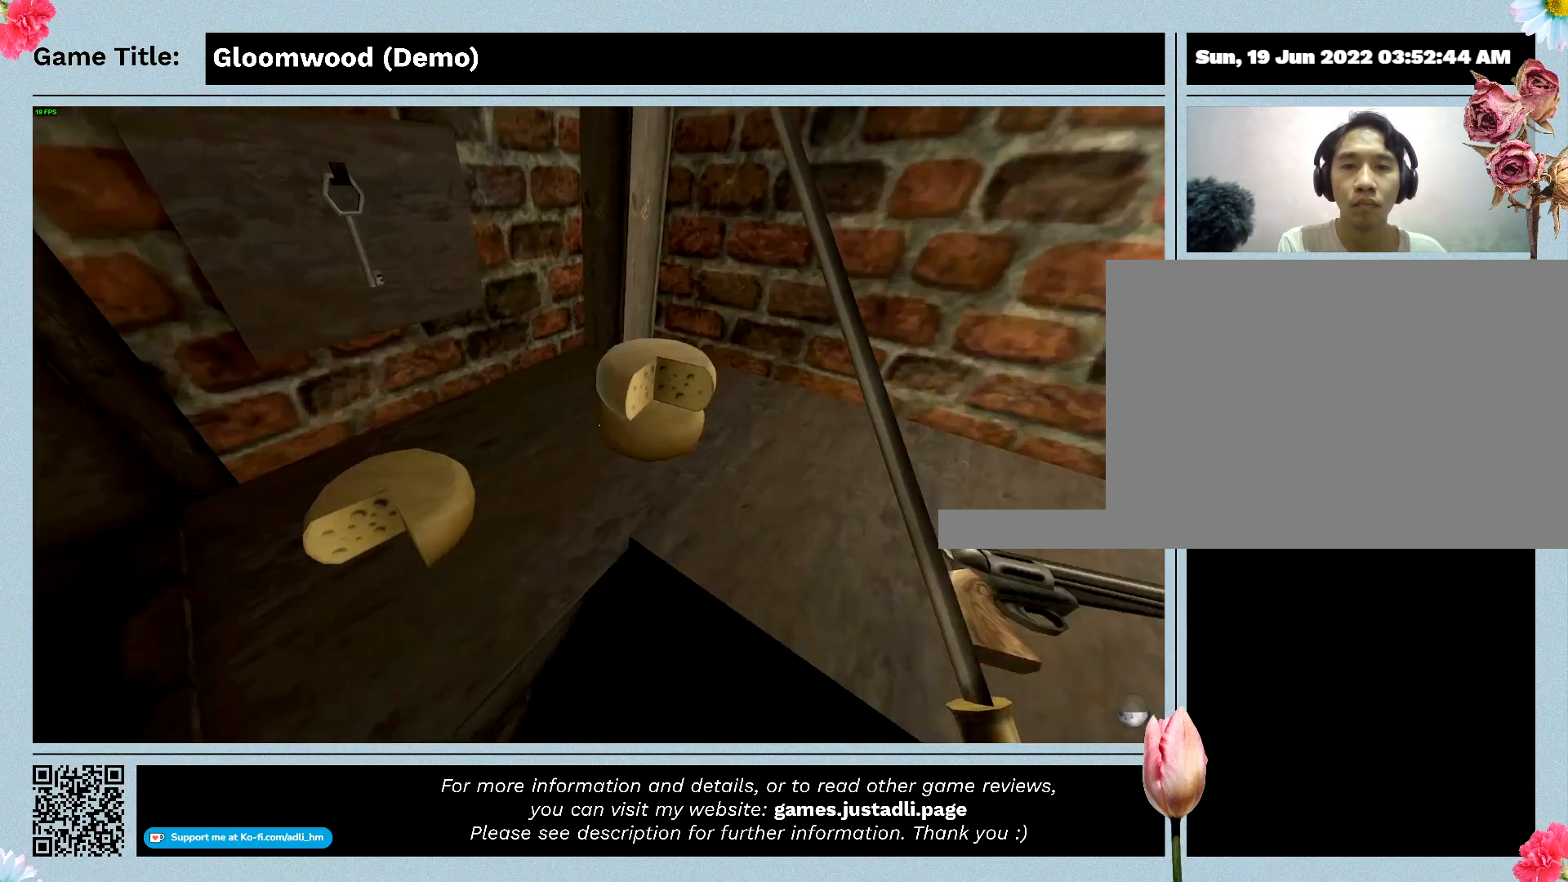
{"keys": [], "events": [[267, "w", "up"]]}
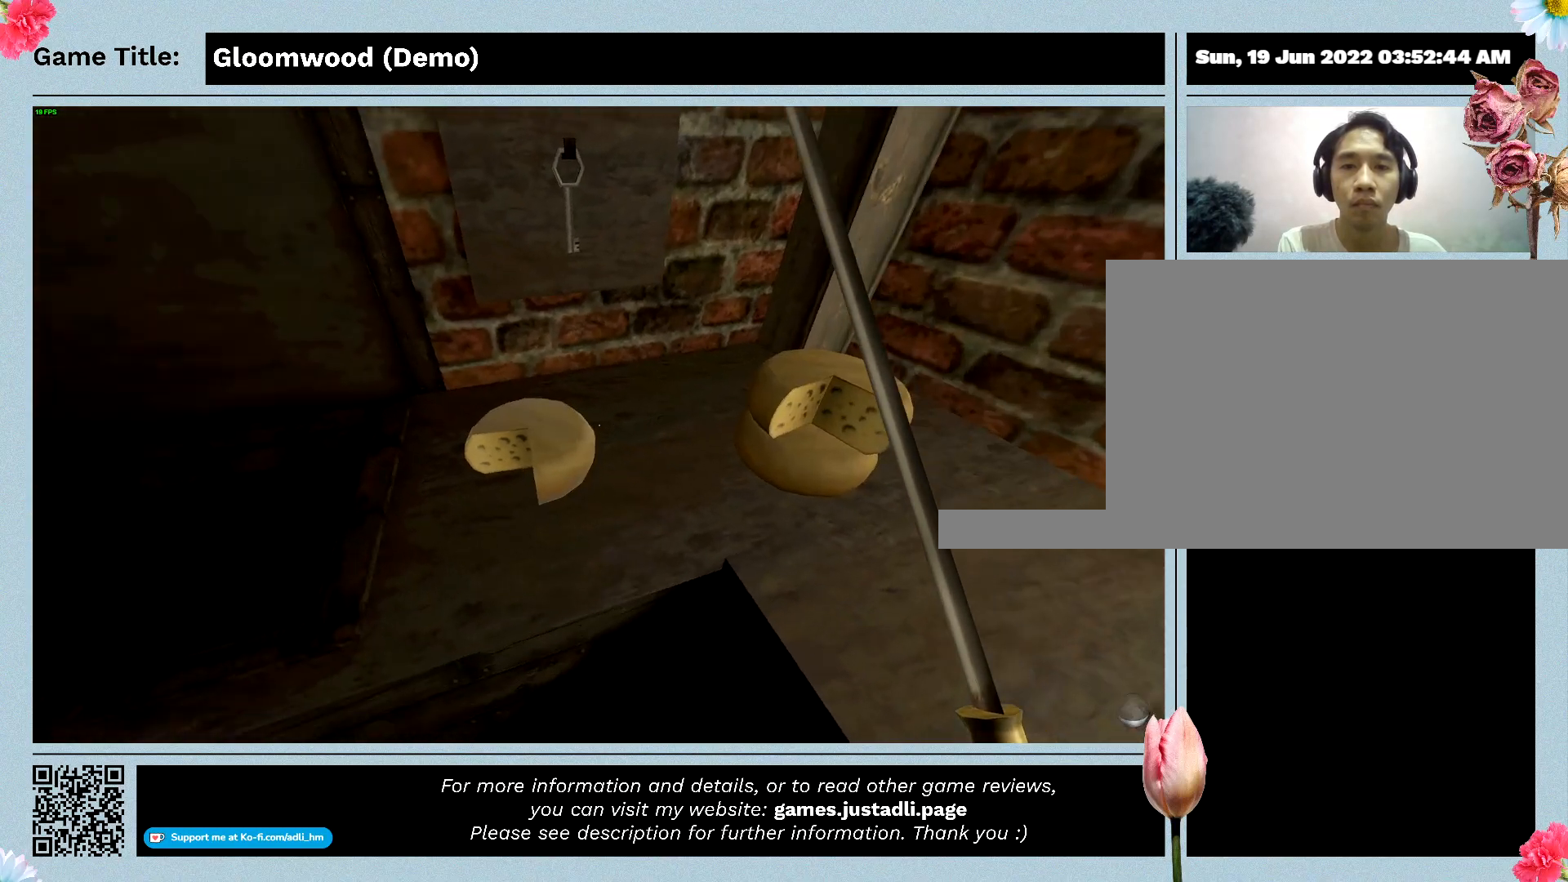
{"keys": [], "events": []}
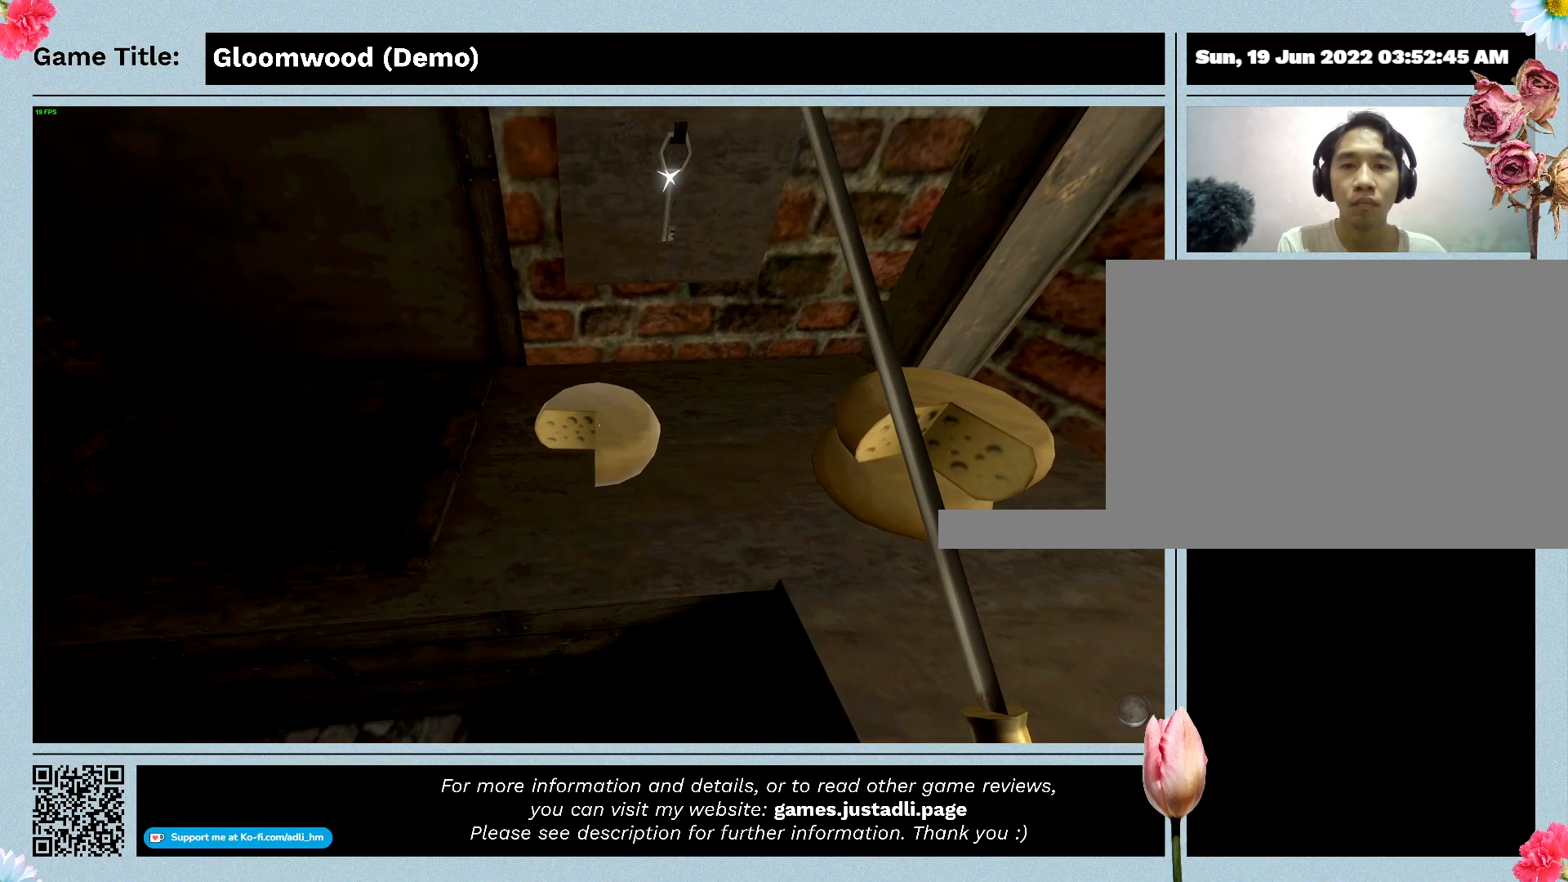
{"keys": ["f"], "events": [[133, "f", "down"]]}
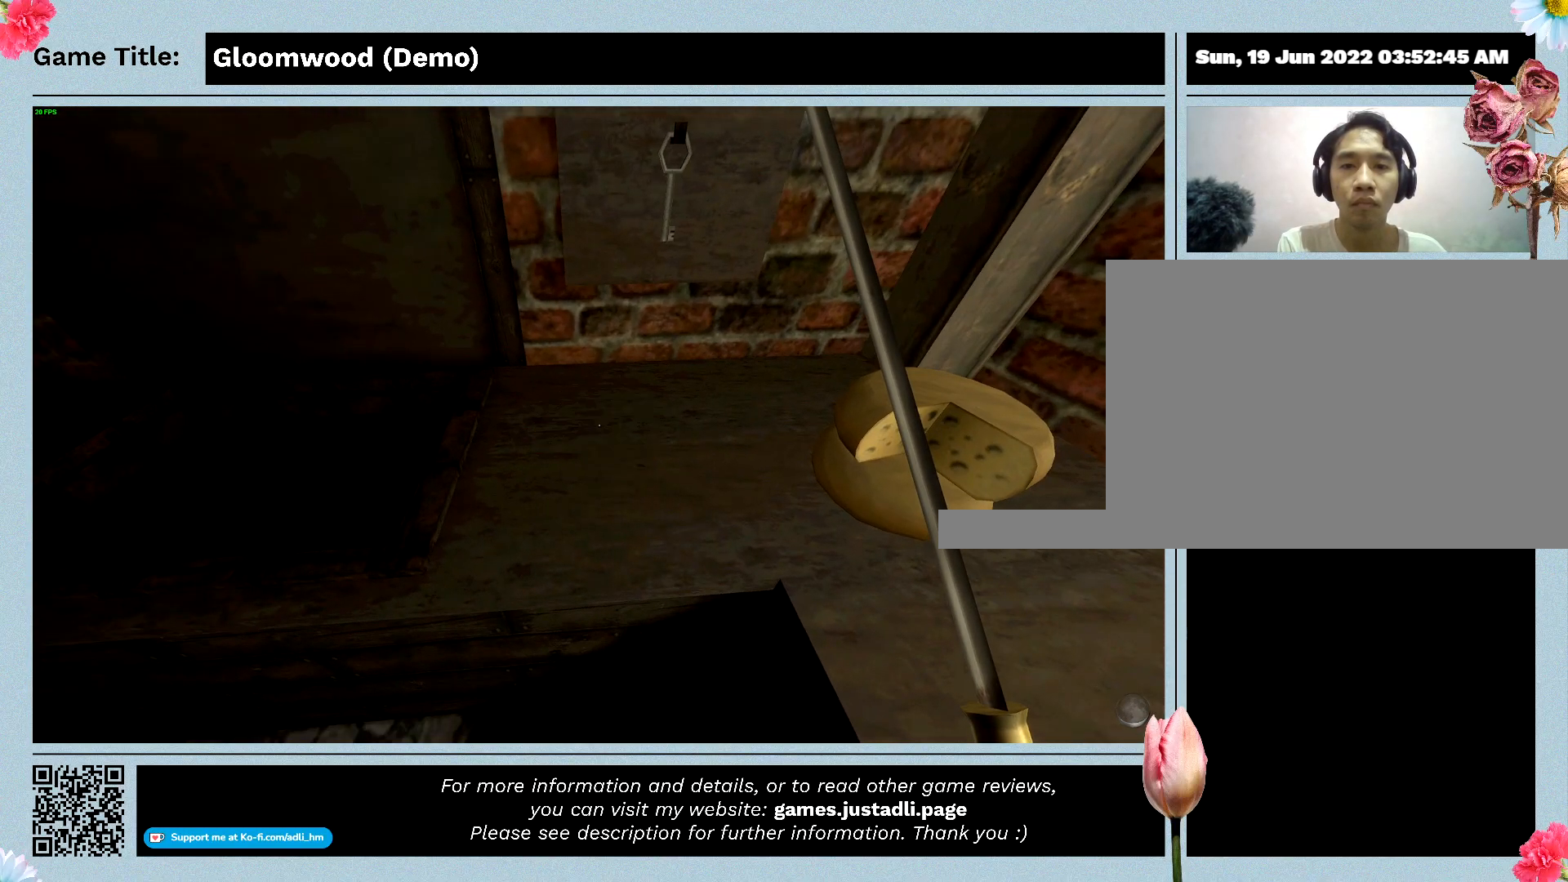
{"keys": ["f"], "events": []}
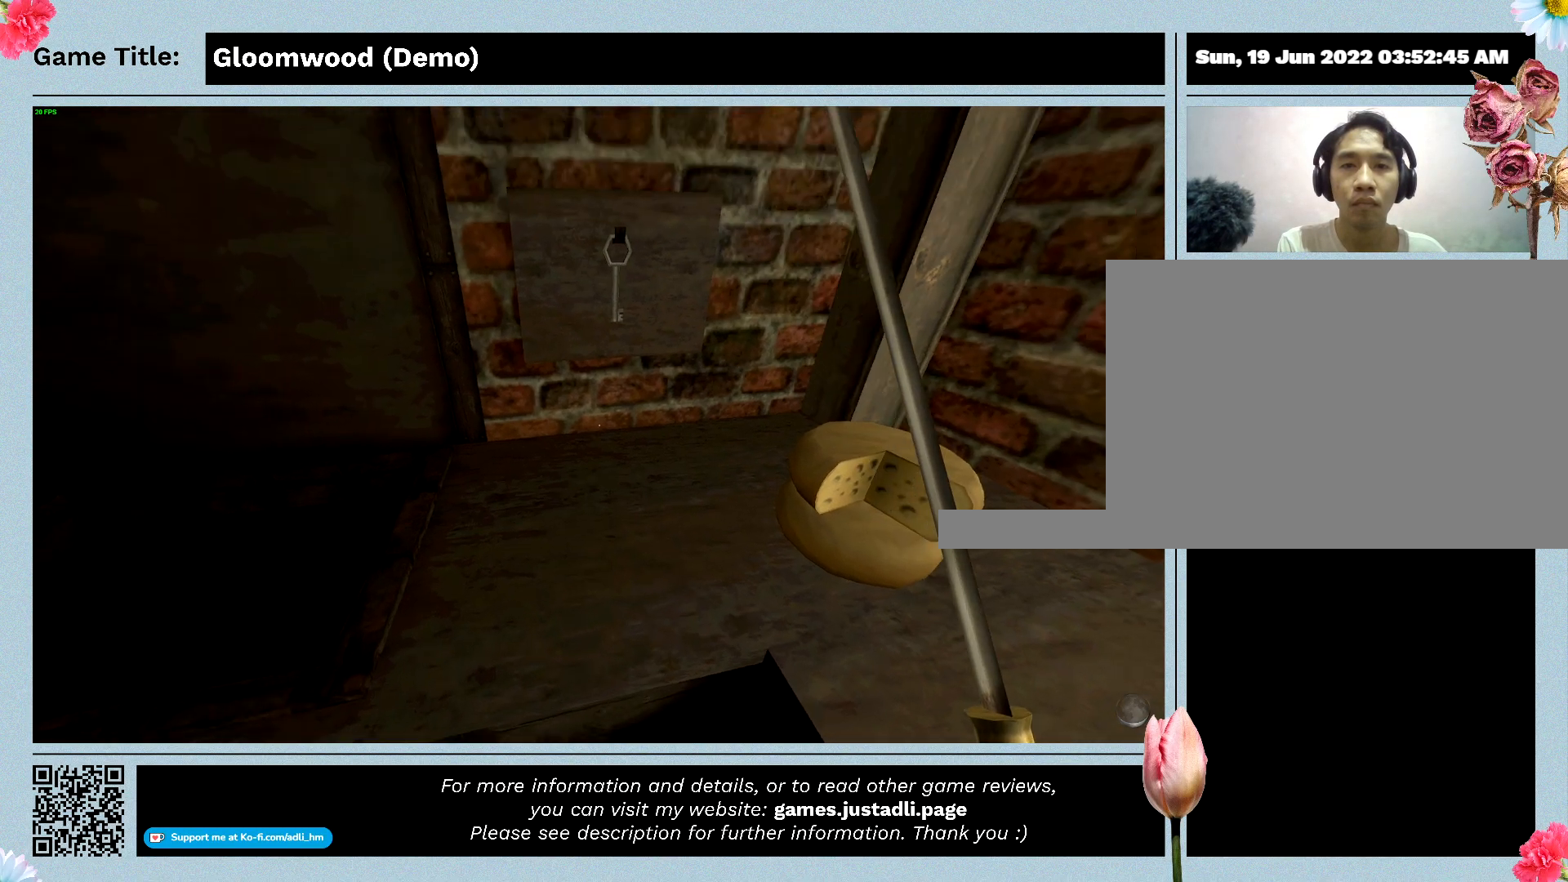
{"keys": [], "events": [[33, "f", "up"]]}